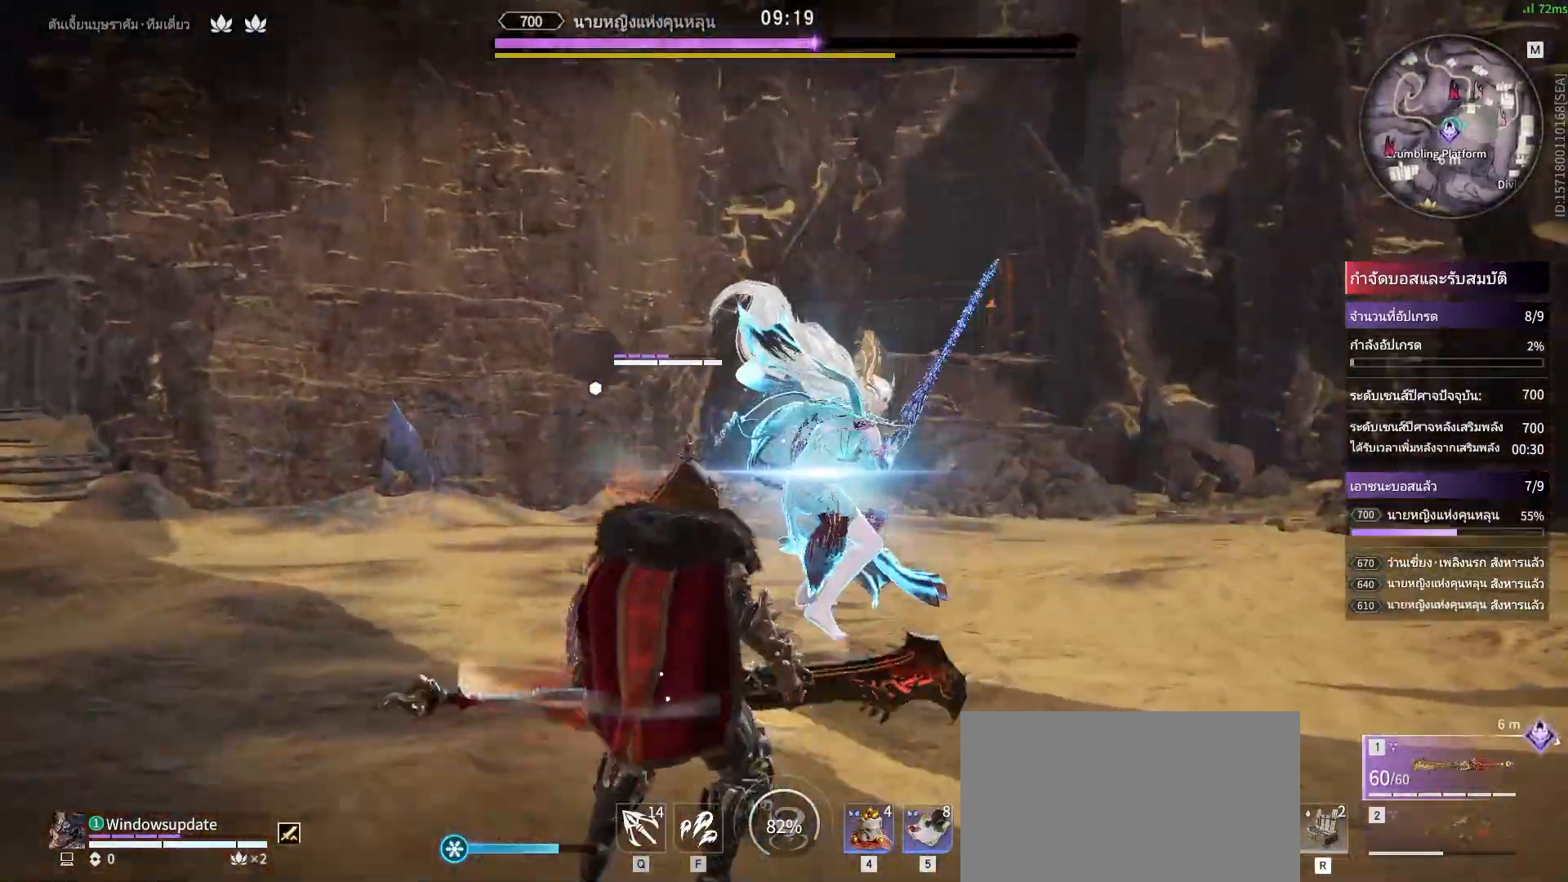
Gameplay with keyboard and mouse; each line is a JSON object with the keys and mouse buttons held at the frame after it. "events" lists presses ("down") and releases ("up") of "a", "alt", "c", "ctrl", "d", "e", "f", "q", "r", "s", "shift", "space", "tab", "v", "w", "x", "z", "mouse_left", "mouse_wheel", "mouse_right", "mouse_mb4" and "mouse_mb5" between this image and that frame as [ms after this image, input, new state], when the widget could be followed in between. "mouse_left", "mouse_wheel", "mouse_right", "mouse_mb4", "mouse_mb5" = the "left", "wheel", "right", "mb4", "mb5" buttons of the "mouse" list. No other keys are recorded. "wheel" means that the mouse wheel is clicked or scrolled. Mouse movement is not recorded.
{"keys": [], "mouse": [], "events": [[133, "mouse_mb4", "down"], [233, "mouse_mb4", "up"]]}
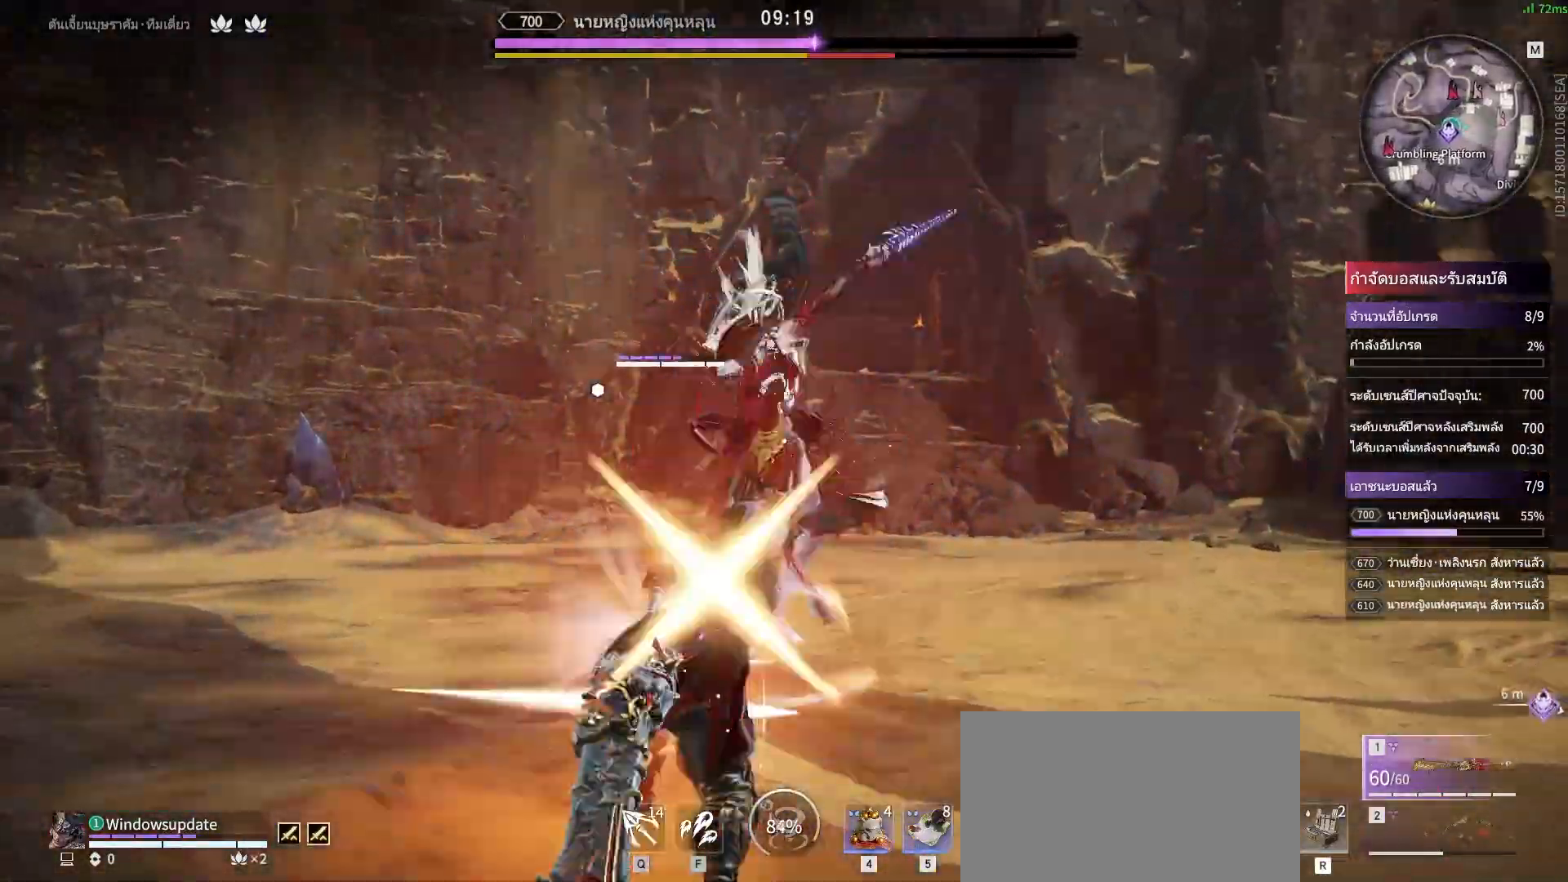
{"keys": [], "mouse": ["left"], "events": [[483, "mouse_left", "down"]]}
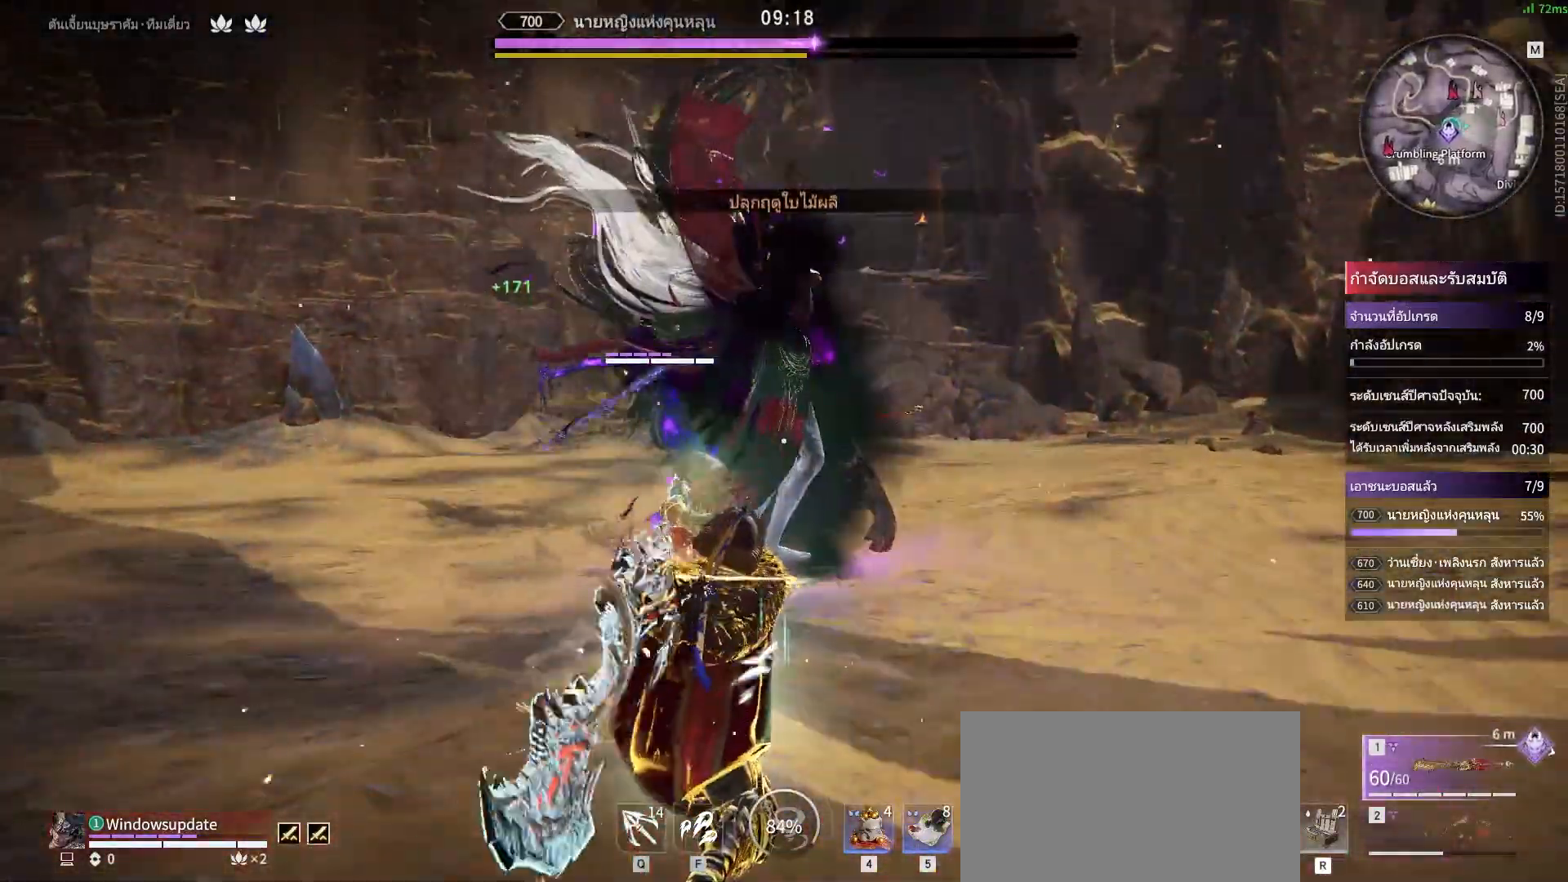
{"keys": [], "mouse": ["left"], "events": [[67, "mouse_left", "up"], [167, "mouse_left", "down"], [267, "mouse_left", "up"], [350, "mouse_left", "down"], [450, "mouse_left", "up"], [500, "mouse_left", "down"]]}
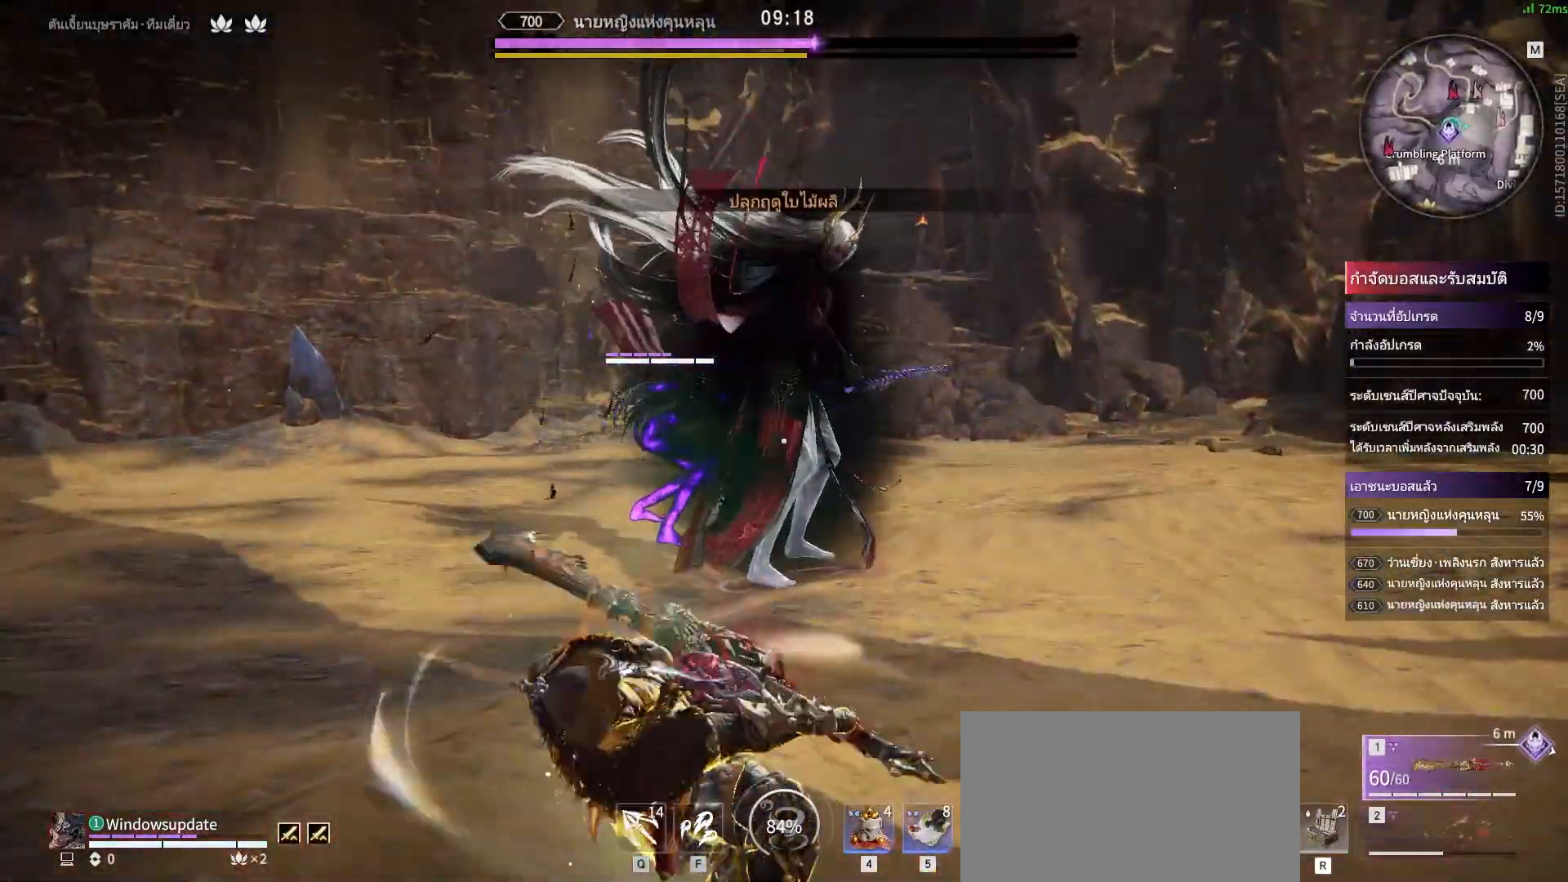
{"keys": [], "mouse": [], "events": [[83, "mouse_left", "up"]]}
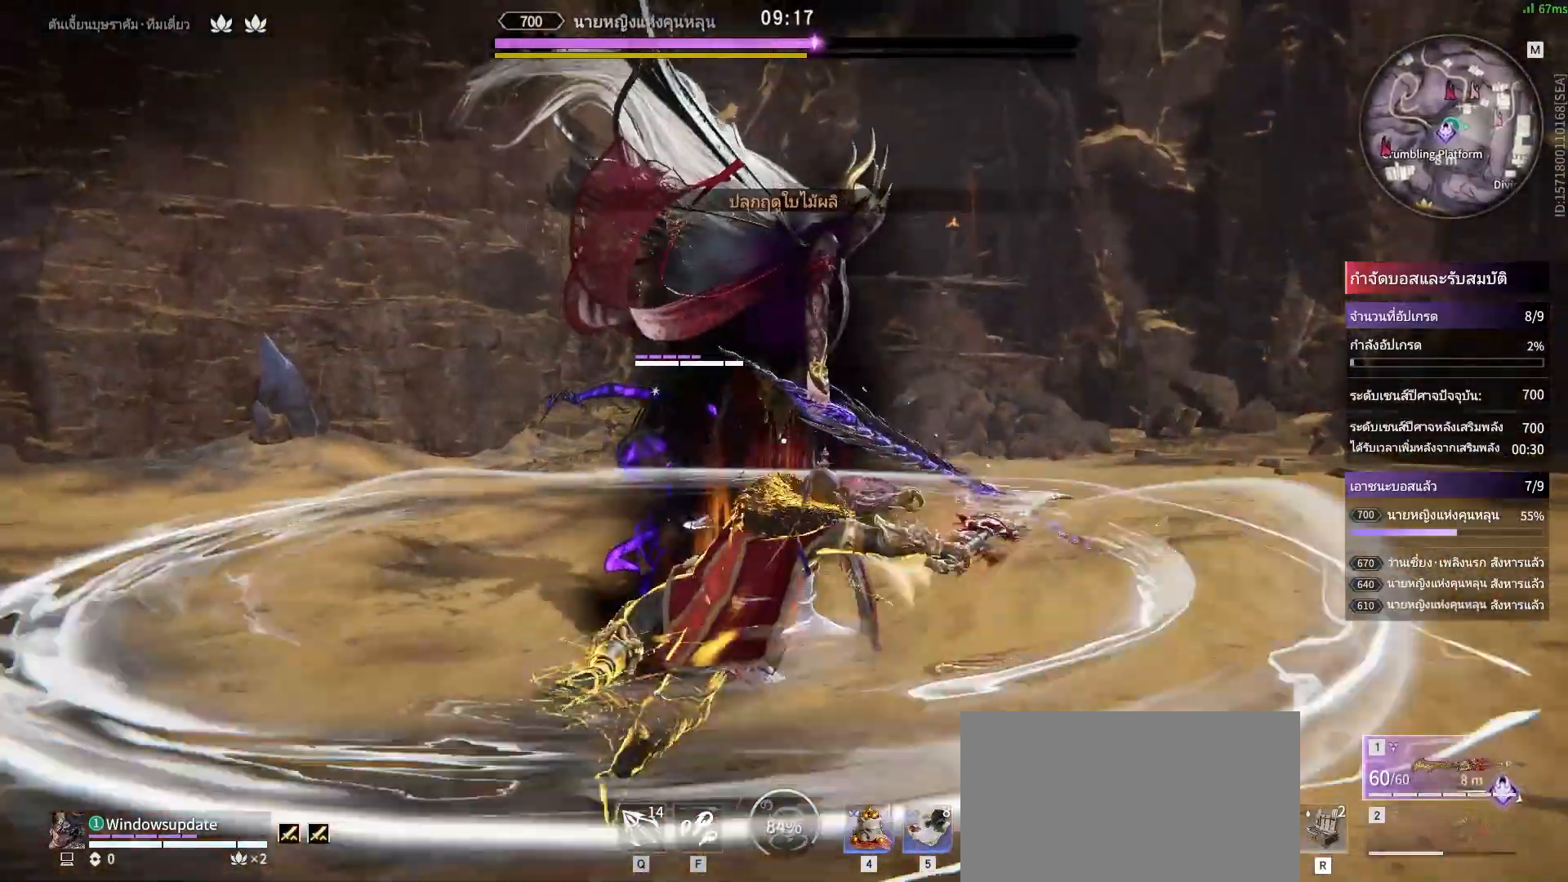
{"keys": ["s", "shift"], "mouse": ["right"], "events": [[200, "s", "down"], [200, "shift", "down"], [433, "mouse_right", "down"]]}
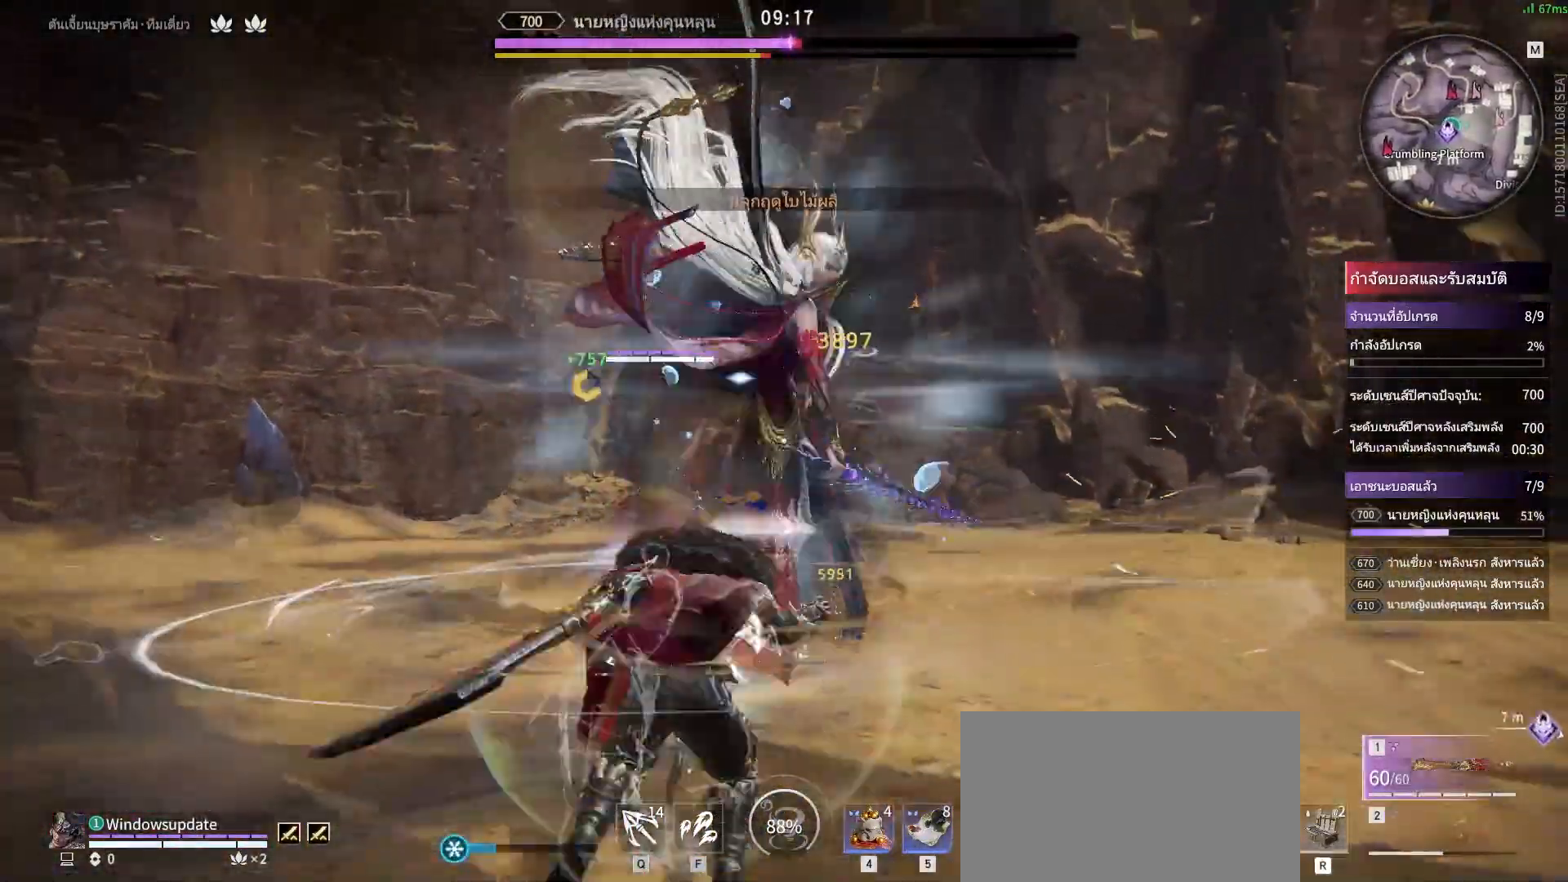
{"keys": [], "mouse": ["right", "mb4"], "events": [[33, "s", "up"], [33, "shift", "up"], [500, "mouse_mb4", "down"]]}
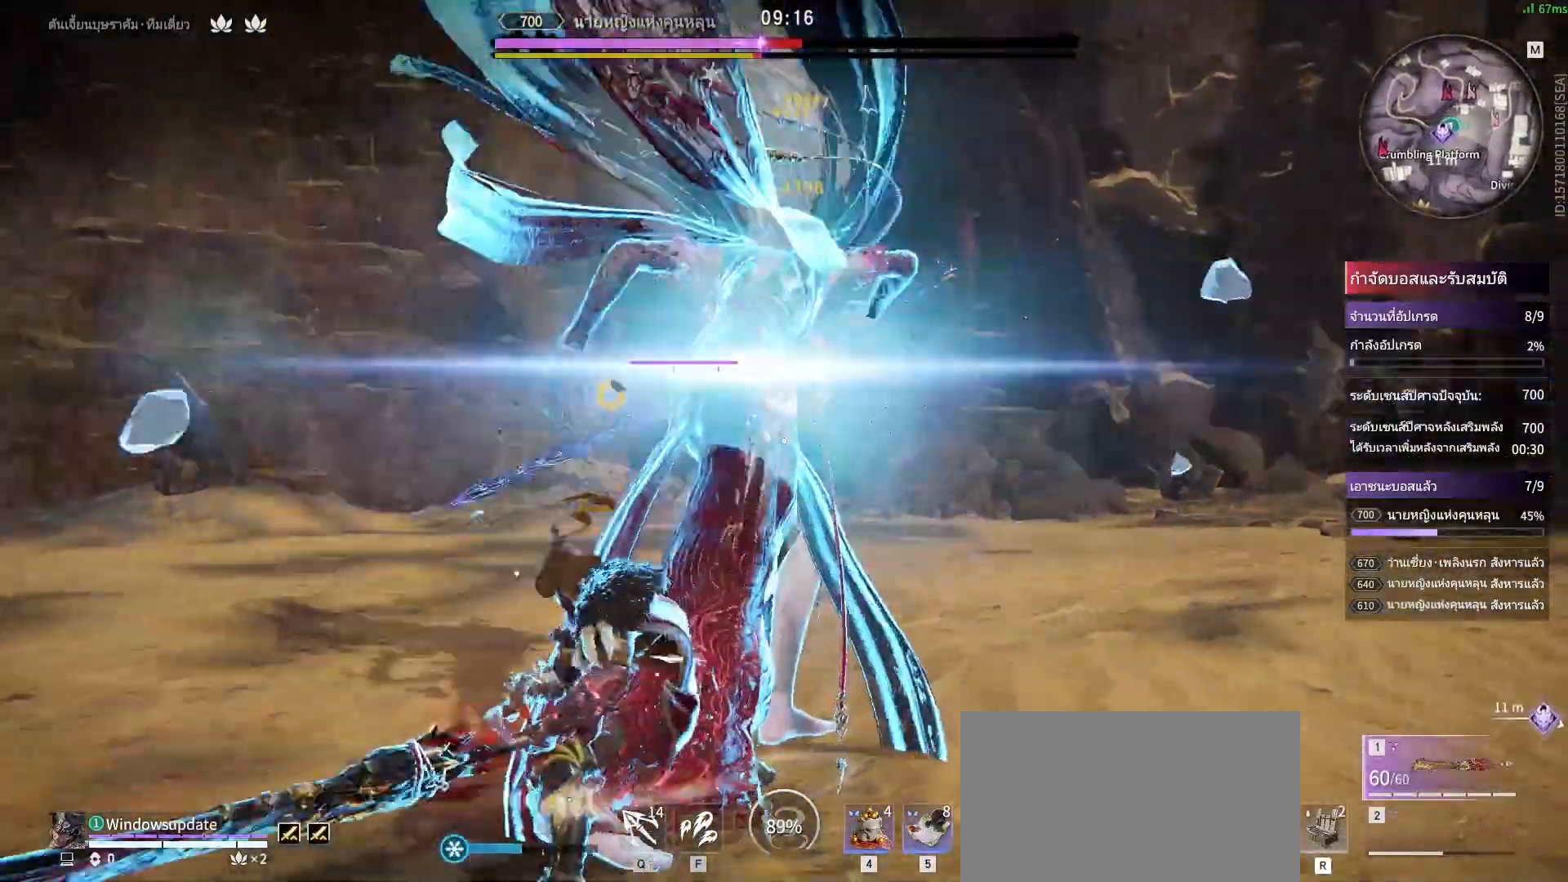
{"keys": [], "mouse": [], "events": [[83, "mouse_right", "up"], [133, "mouse_mb4", "up"]]}
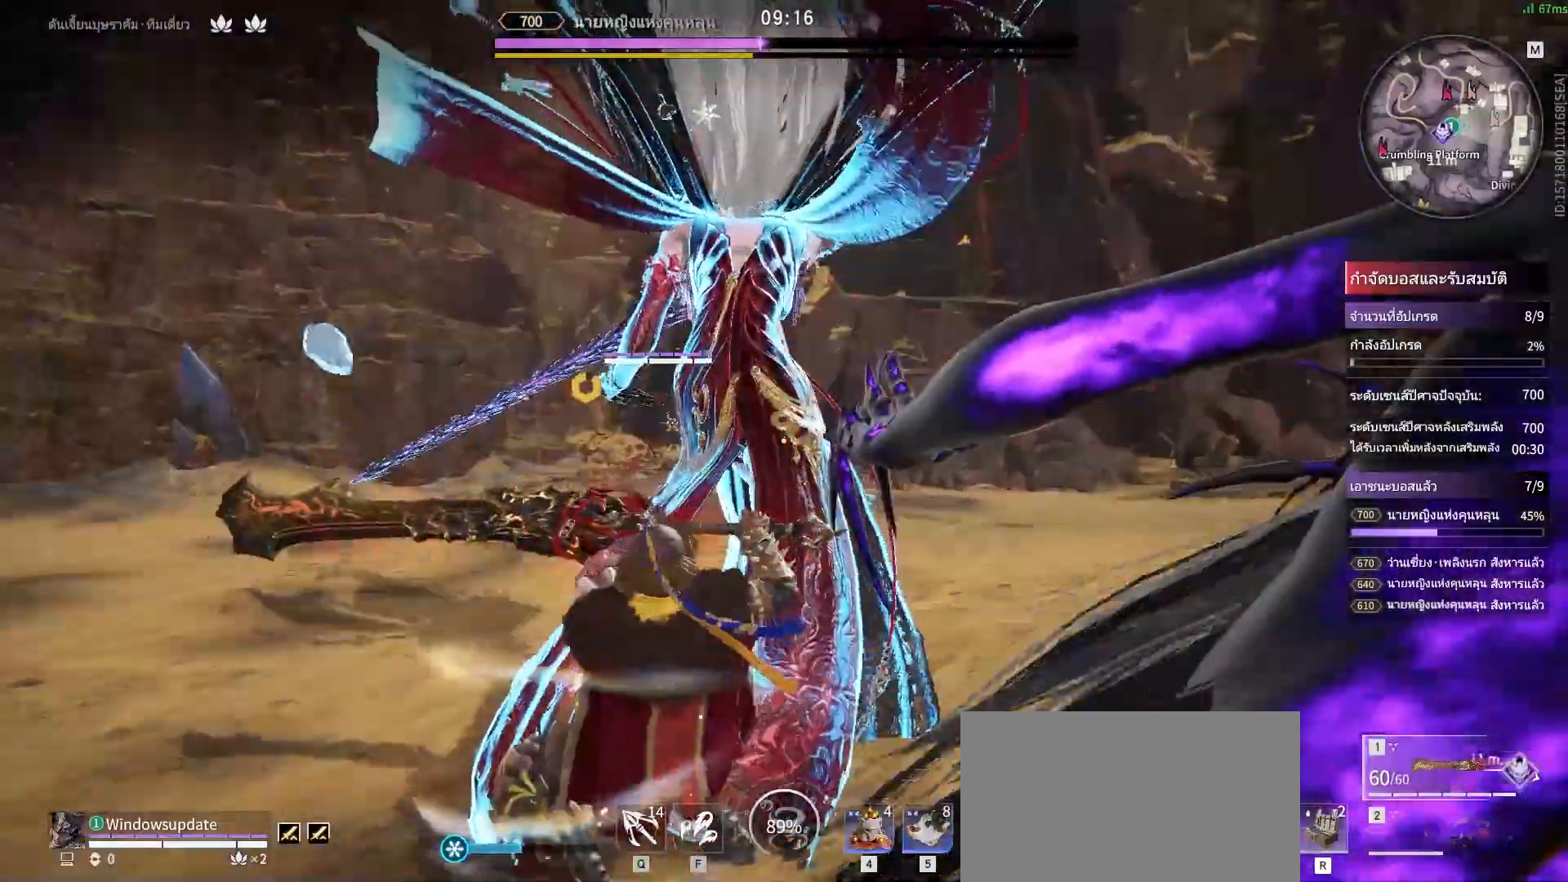
{"keys": [], "mouse": [], "events": [[300, "mouse_mb4", "down"], [433, "mouse_mb4", "up"]]}
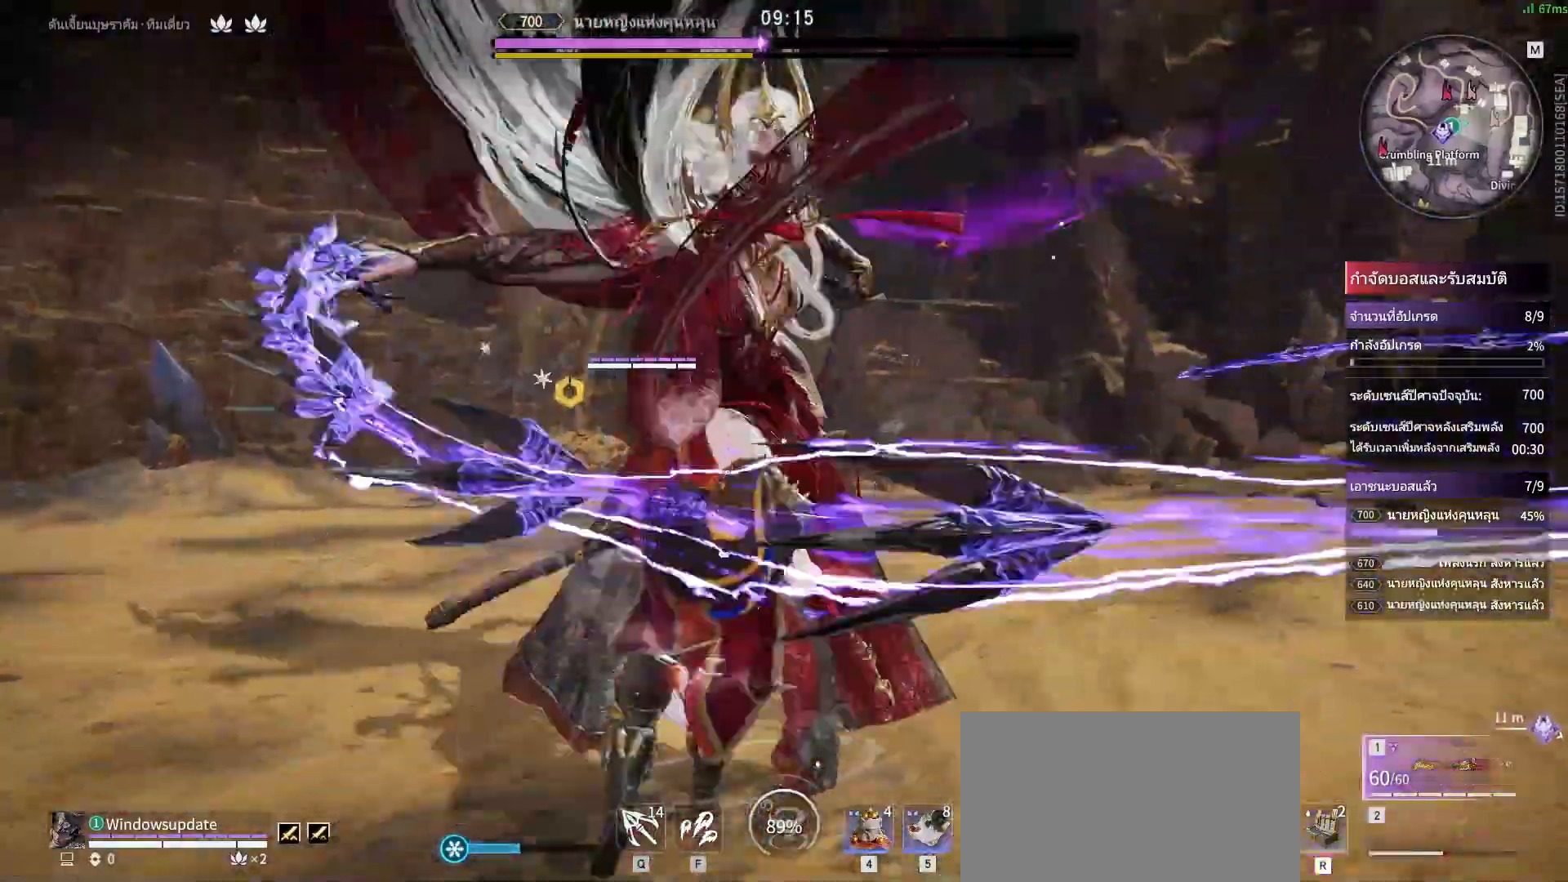
{"keys": [], "mouse": ["left"], "events": [[433, "mouse_left", "down"]]}
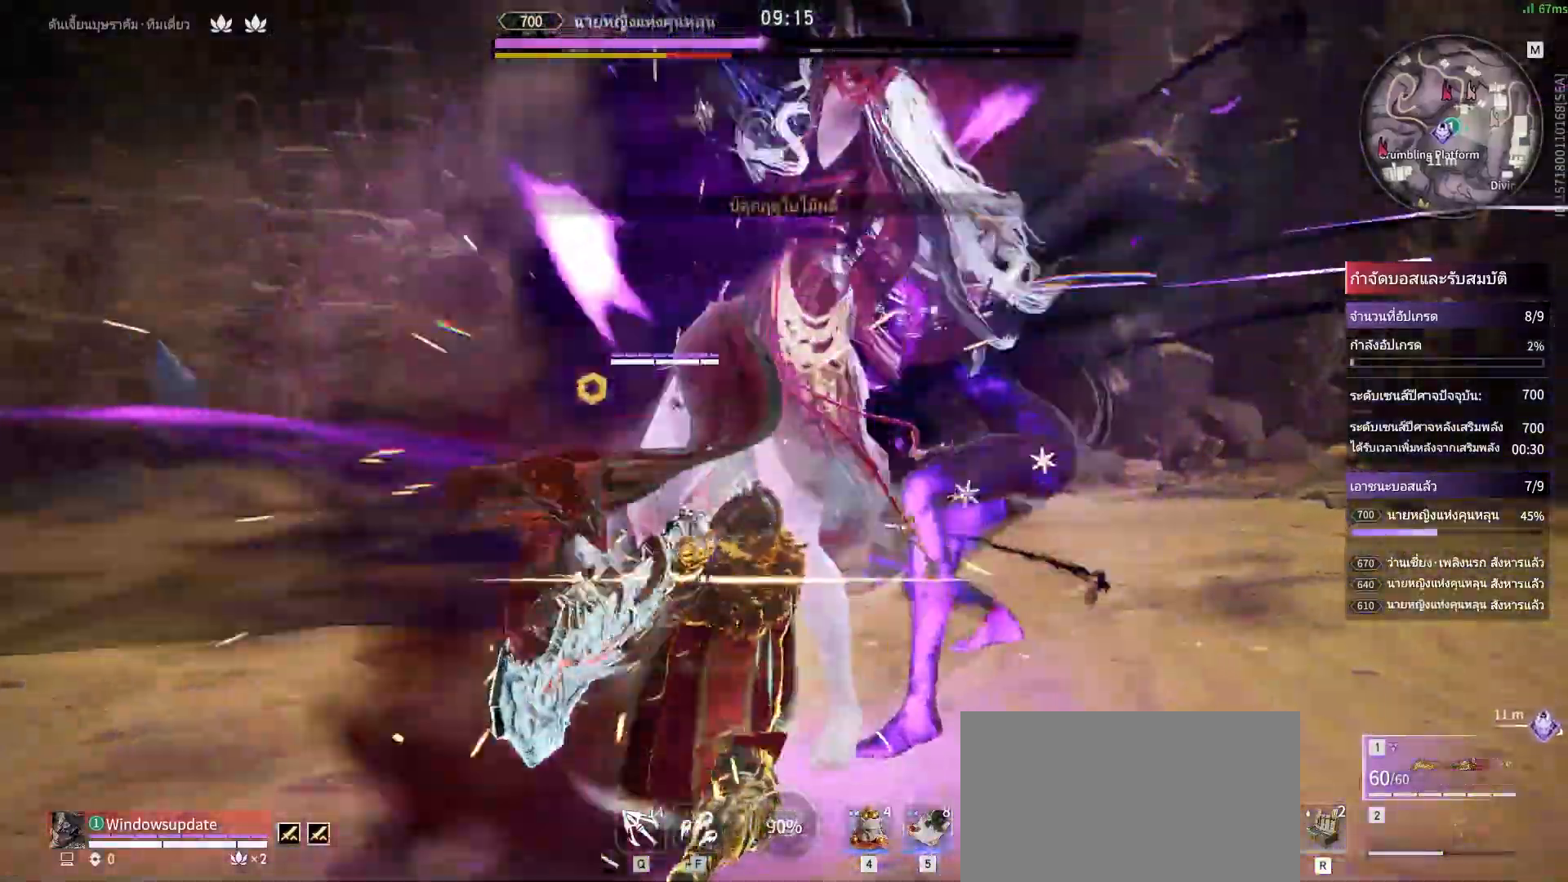
{"keys": [], "mouse": [], "events": [[50, "mouse_left", "up"], [183, "mouse_left", "down"], [233, "mouse_left", "up"], [367, "mouse_left", "down"], [417, "mouse_left", "up"]]}
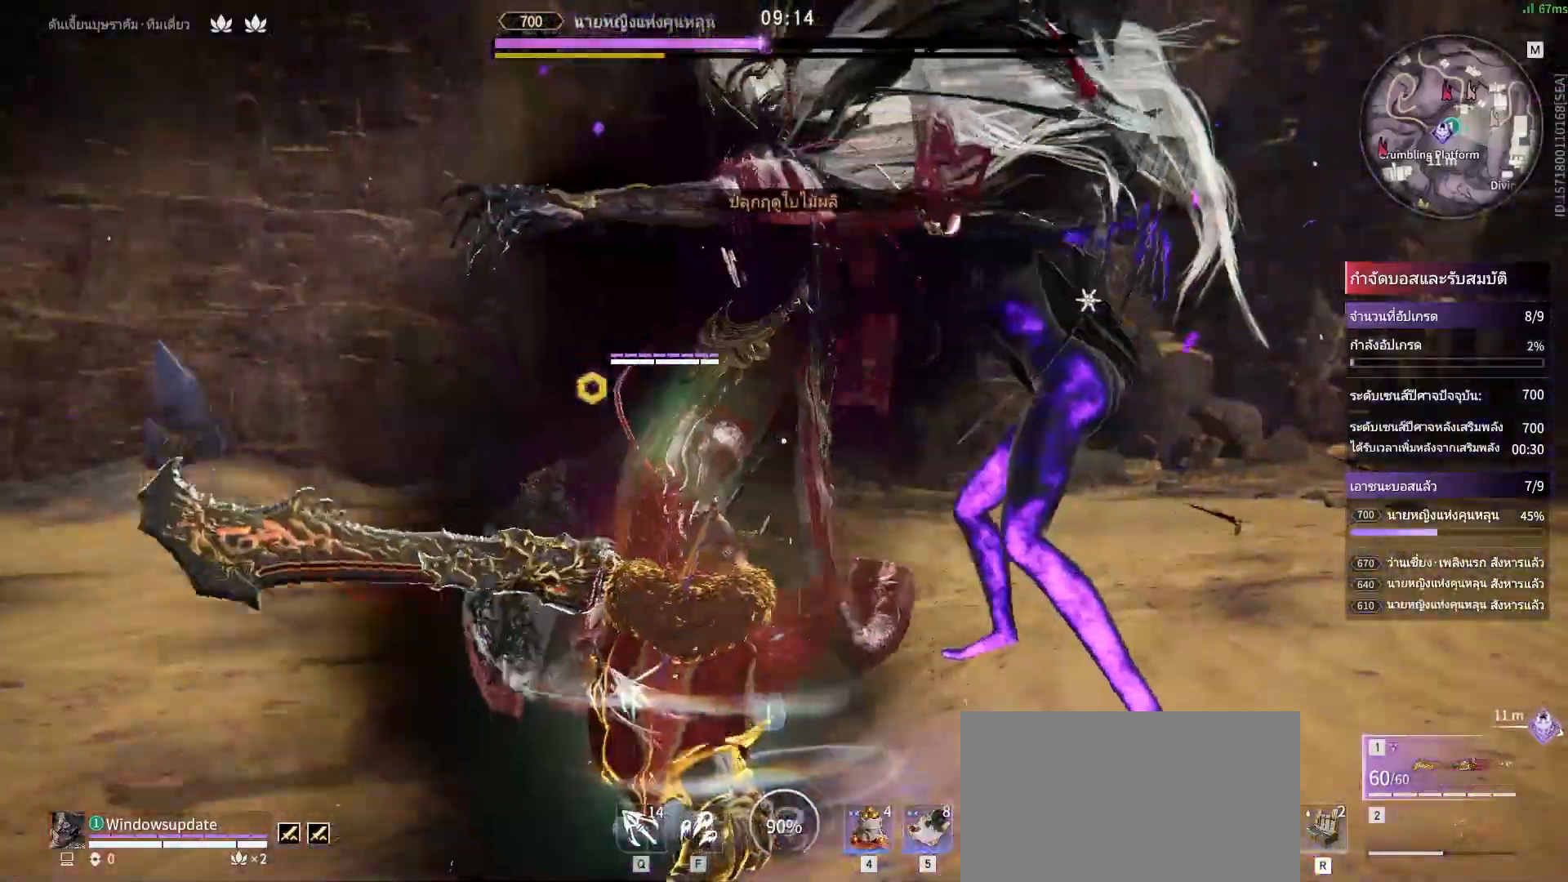
{"keys": [], "mouse": [], "events": [[50, "mouse_left", "down"], [100, "mouse_left", "up"], [150, "mouse_left", "down"], [250, "mouse_left", "up"]]}
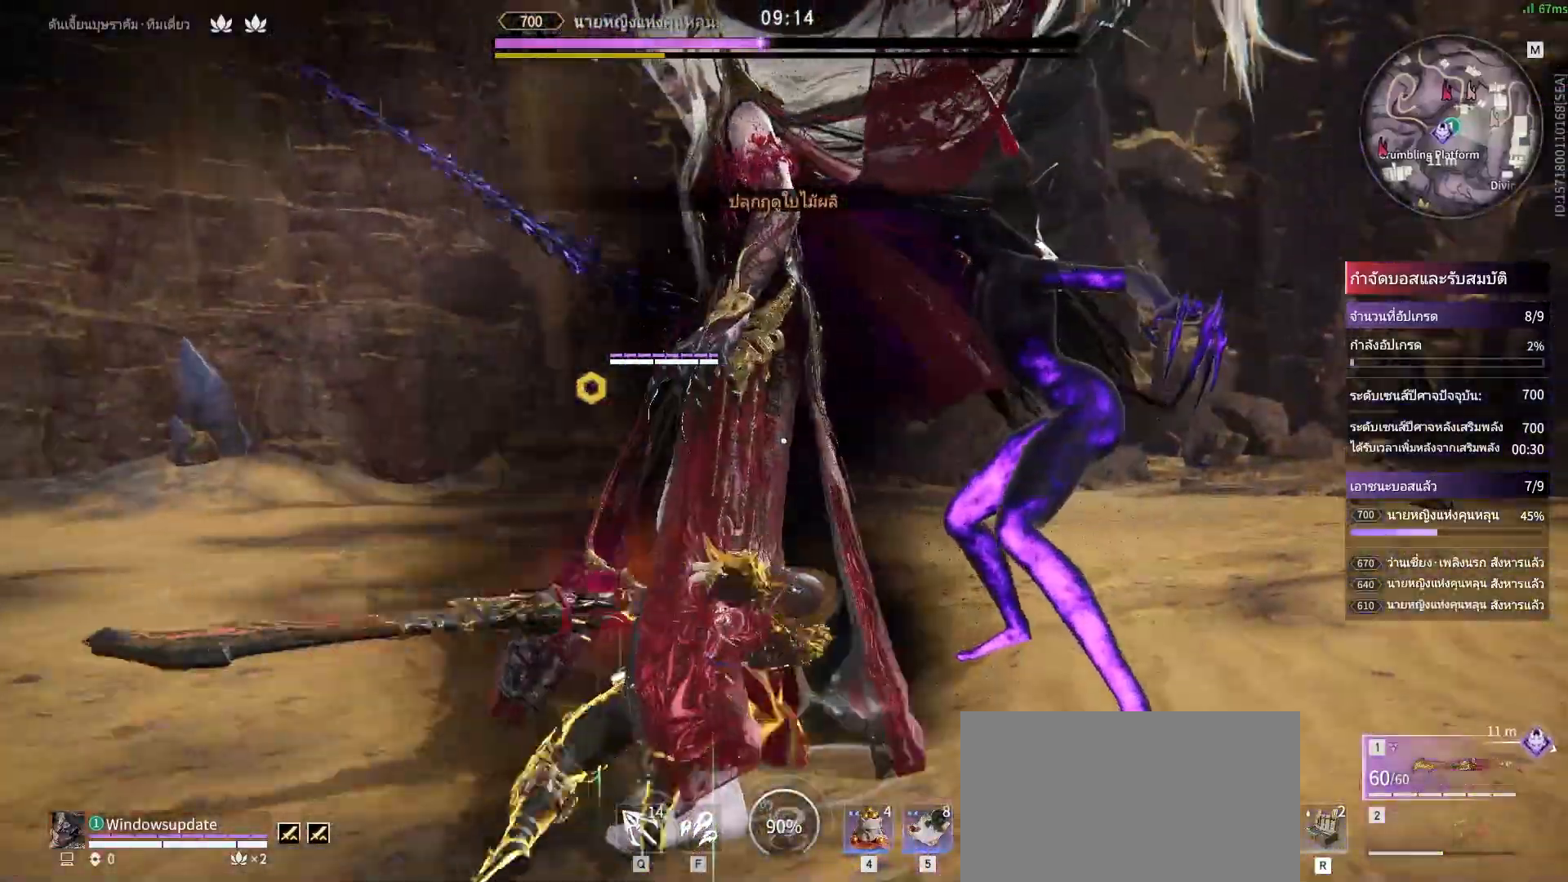
{"keys": ["s", "shift"], "mouse": [], "events": [[400, "s", "down"], [400, "shift", "down"]]}
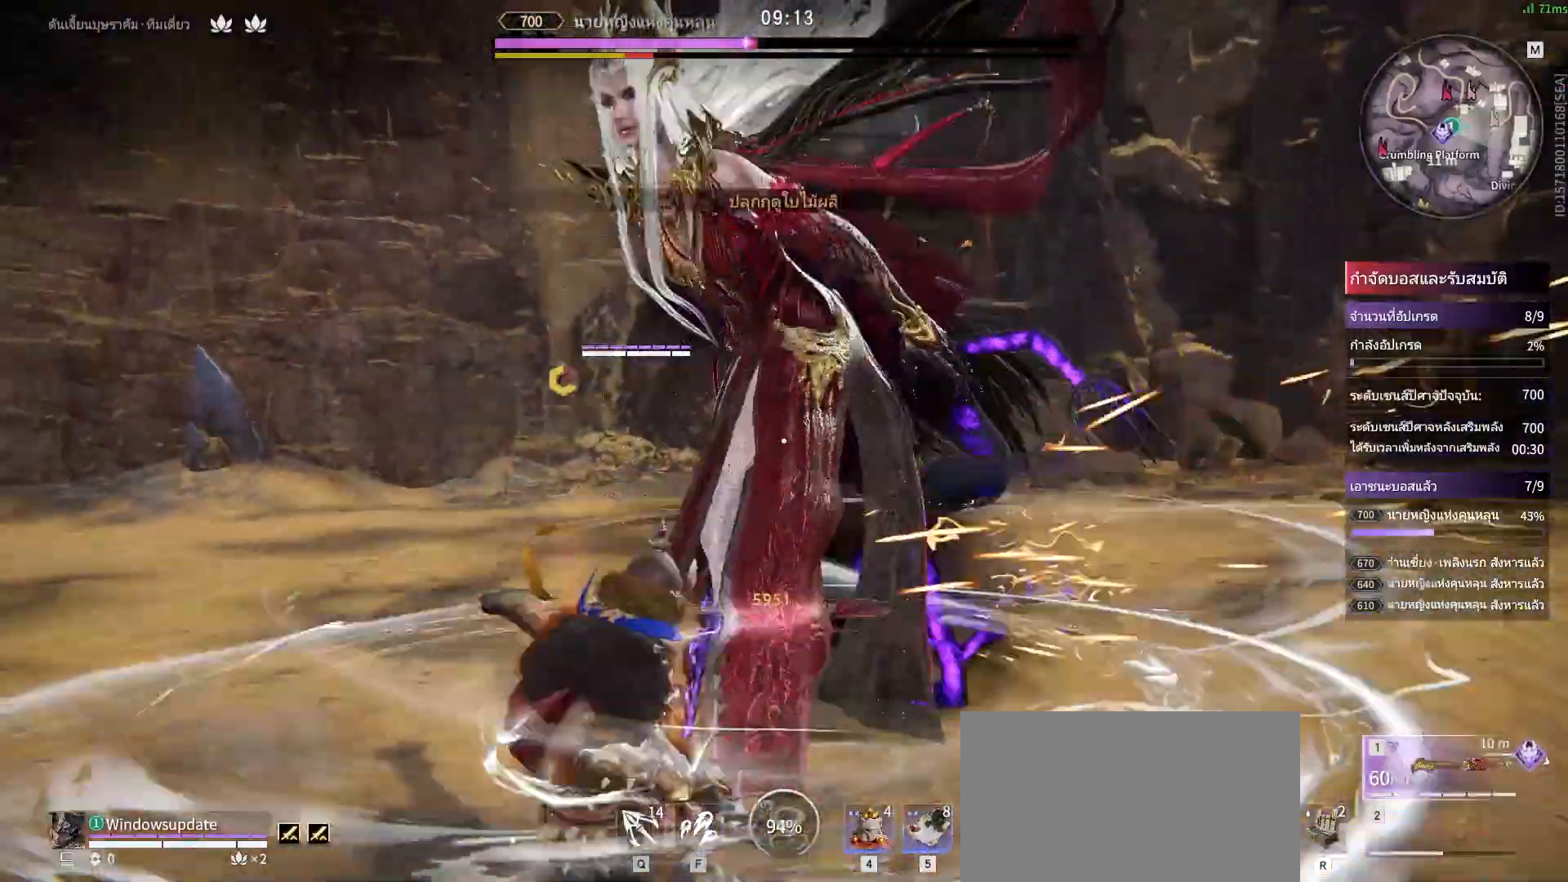
{"keys": [], "mouse": ["right"], "events": [[233, "mouse_right", "down"], [283, "s", "up"], [283, "shift", "up"]]}
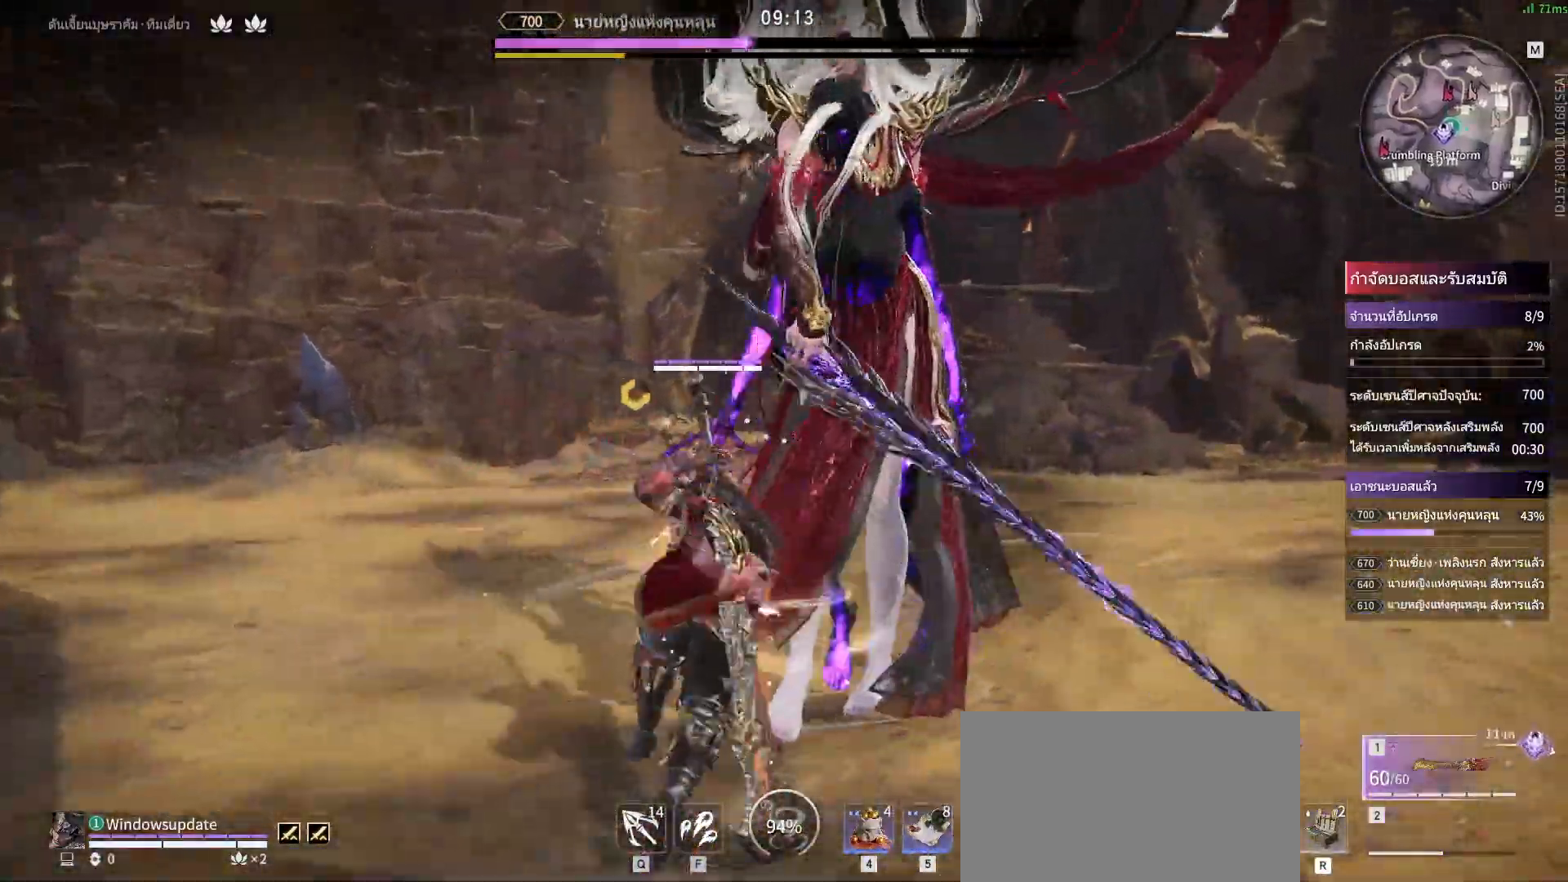
{"keys": [], "mouse": ["right"], "events": []}
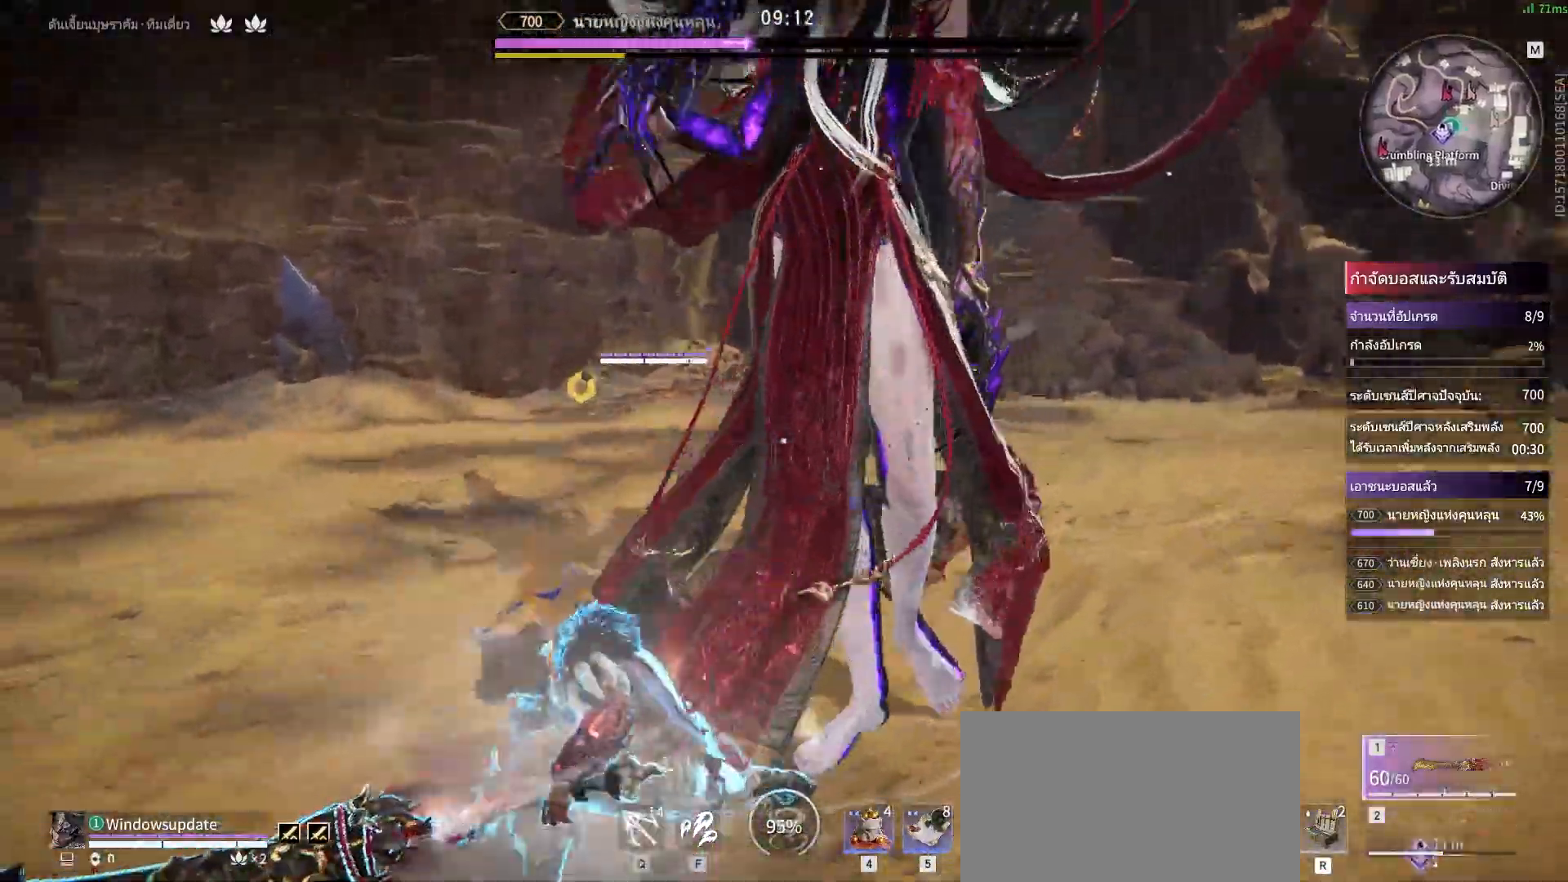
{"keys": [], "mouse": [], "events": [[33, "mouse_right", "up"]]}
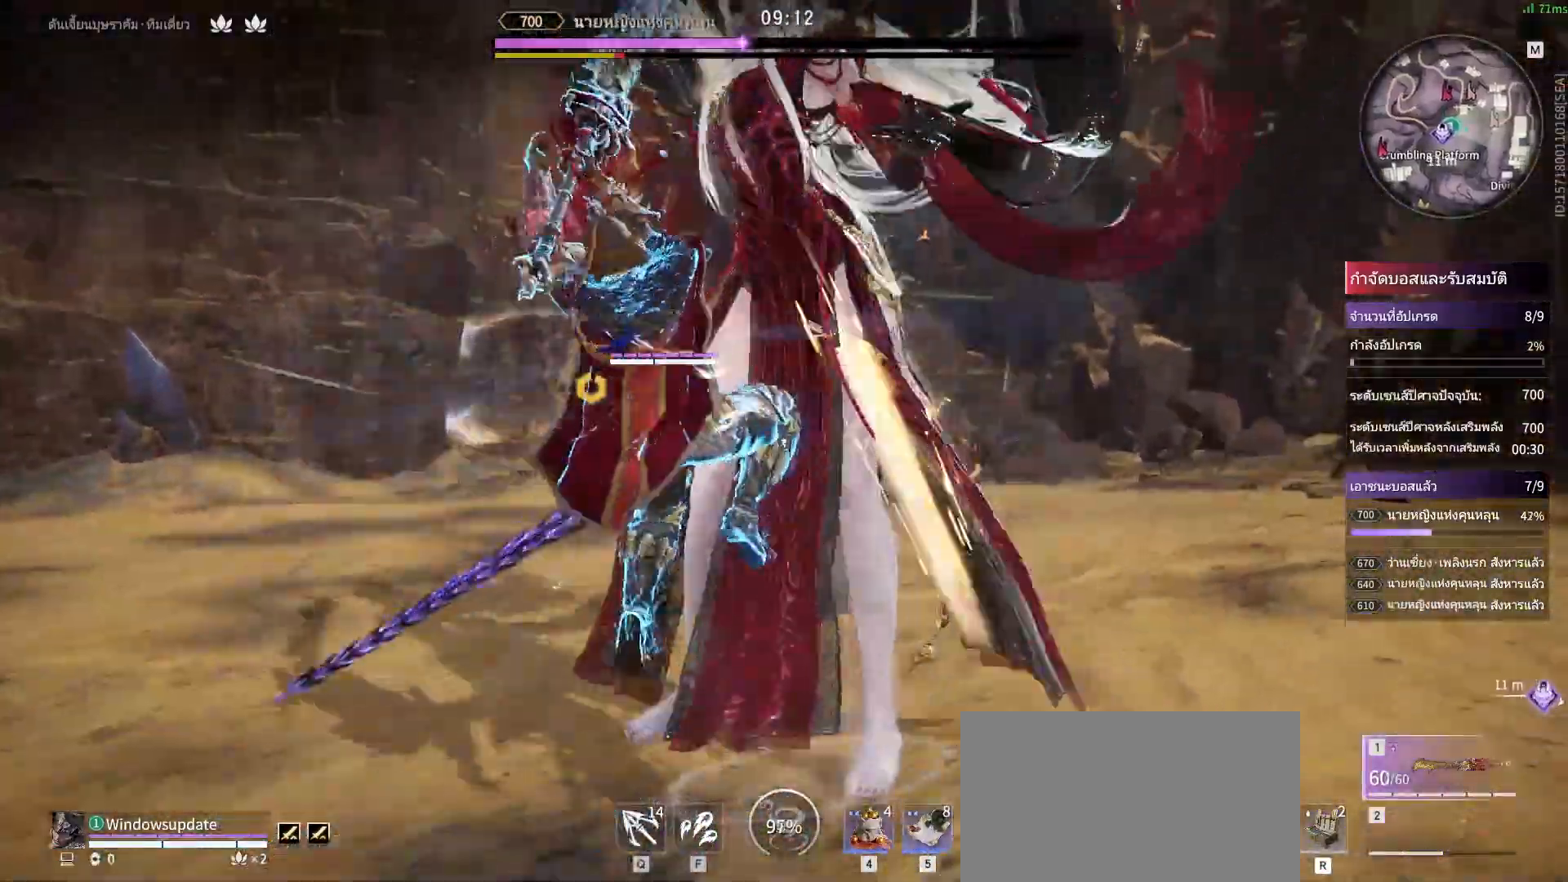
{"keys": [], "mouse": [], "events": []}
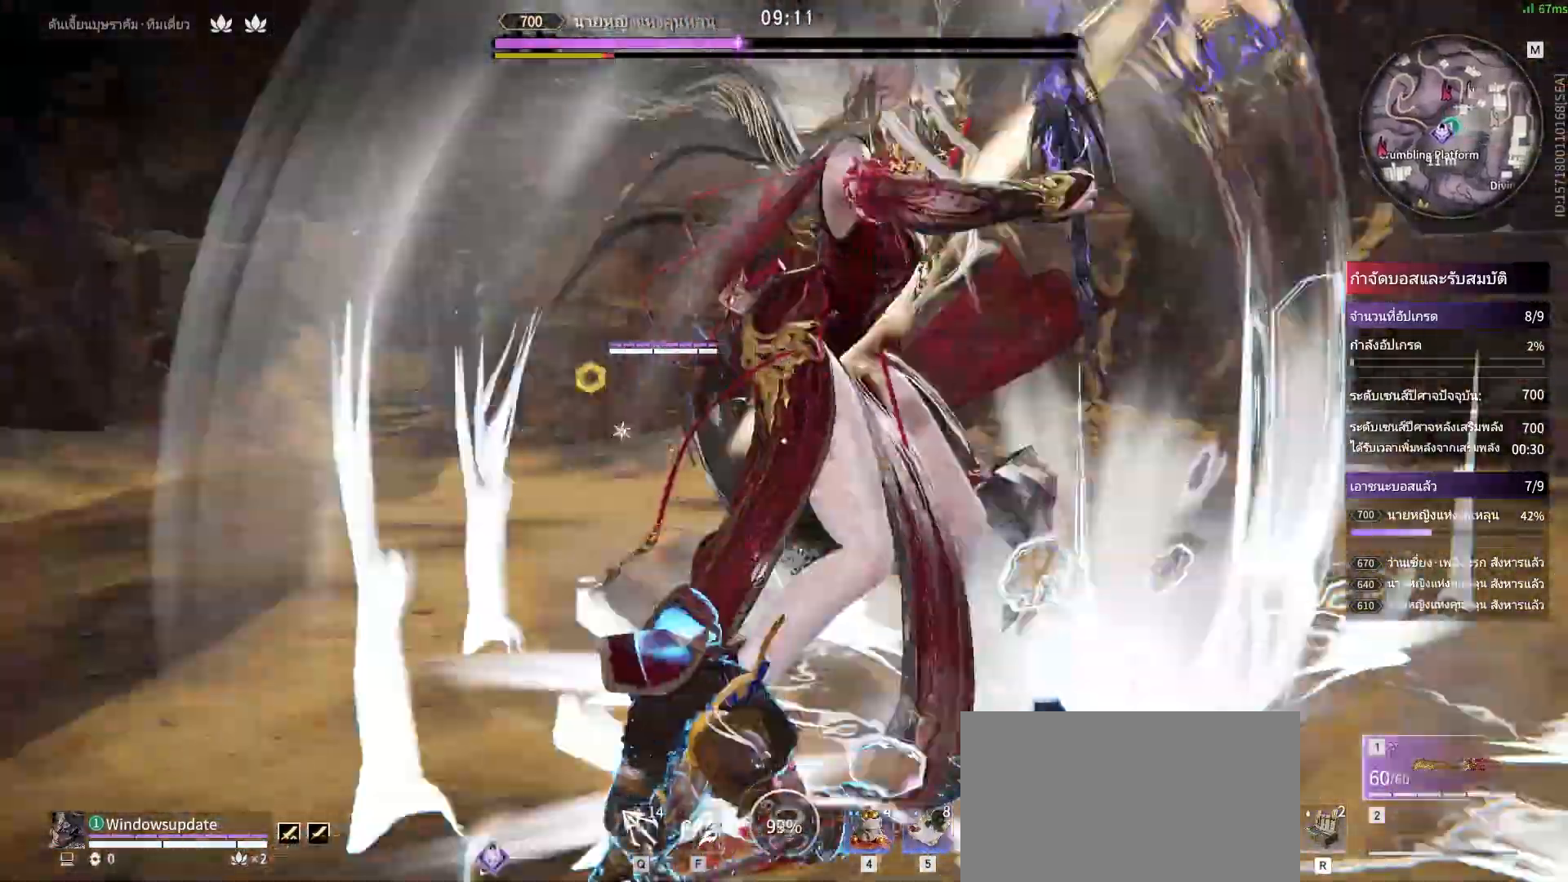
{"keys": [], "mouse": []}
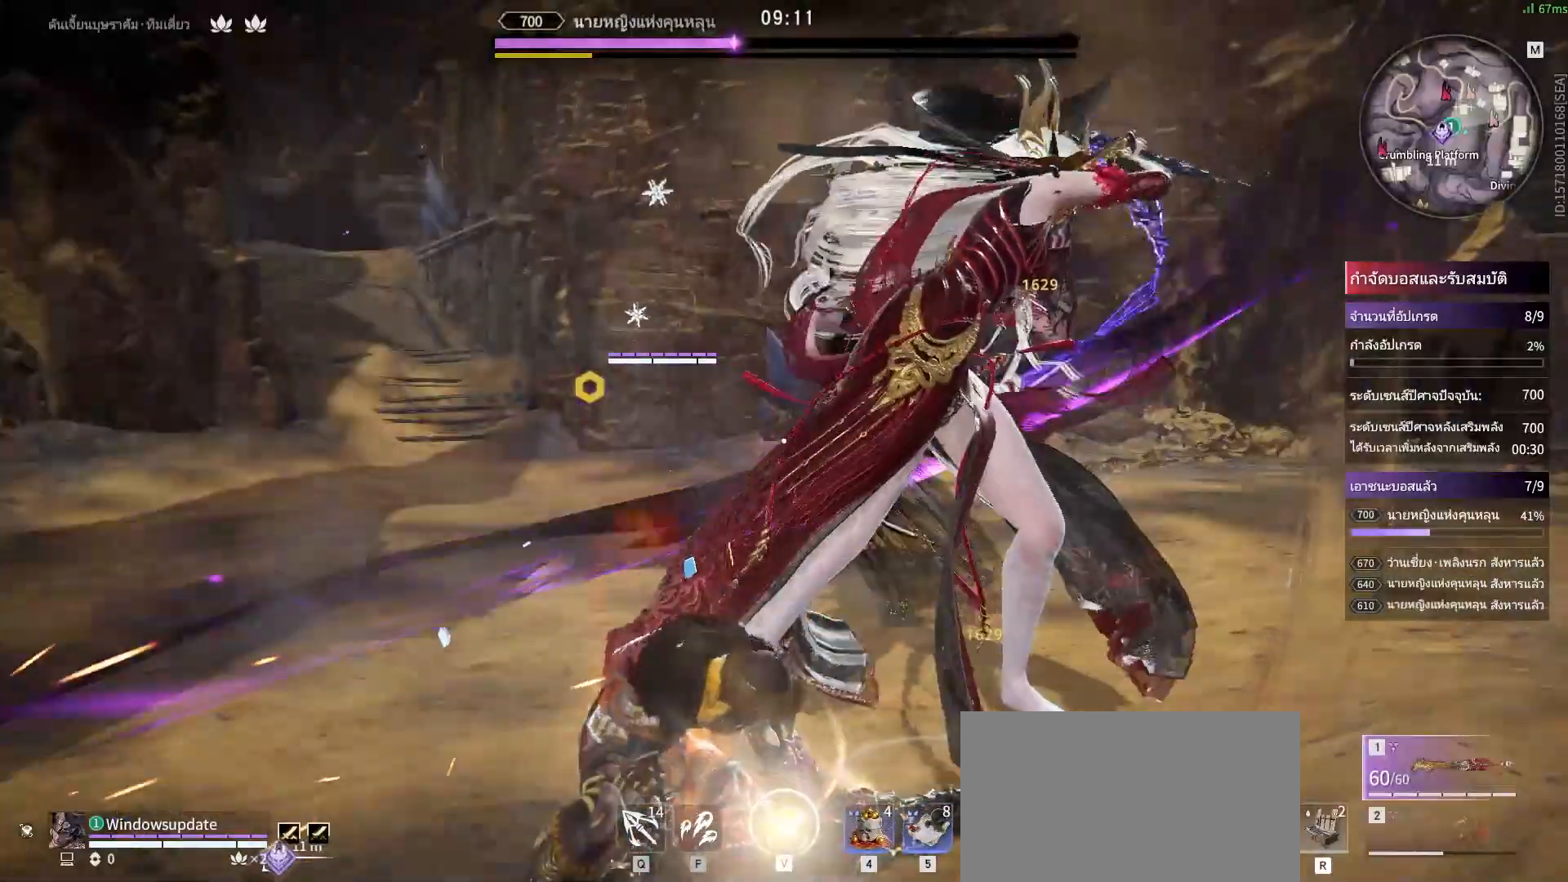
{"keys": ["d", "shift"], "mouse": [], "events": [[500, "d", "down"], [500, "shift", "down"]]}
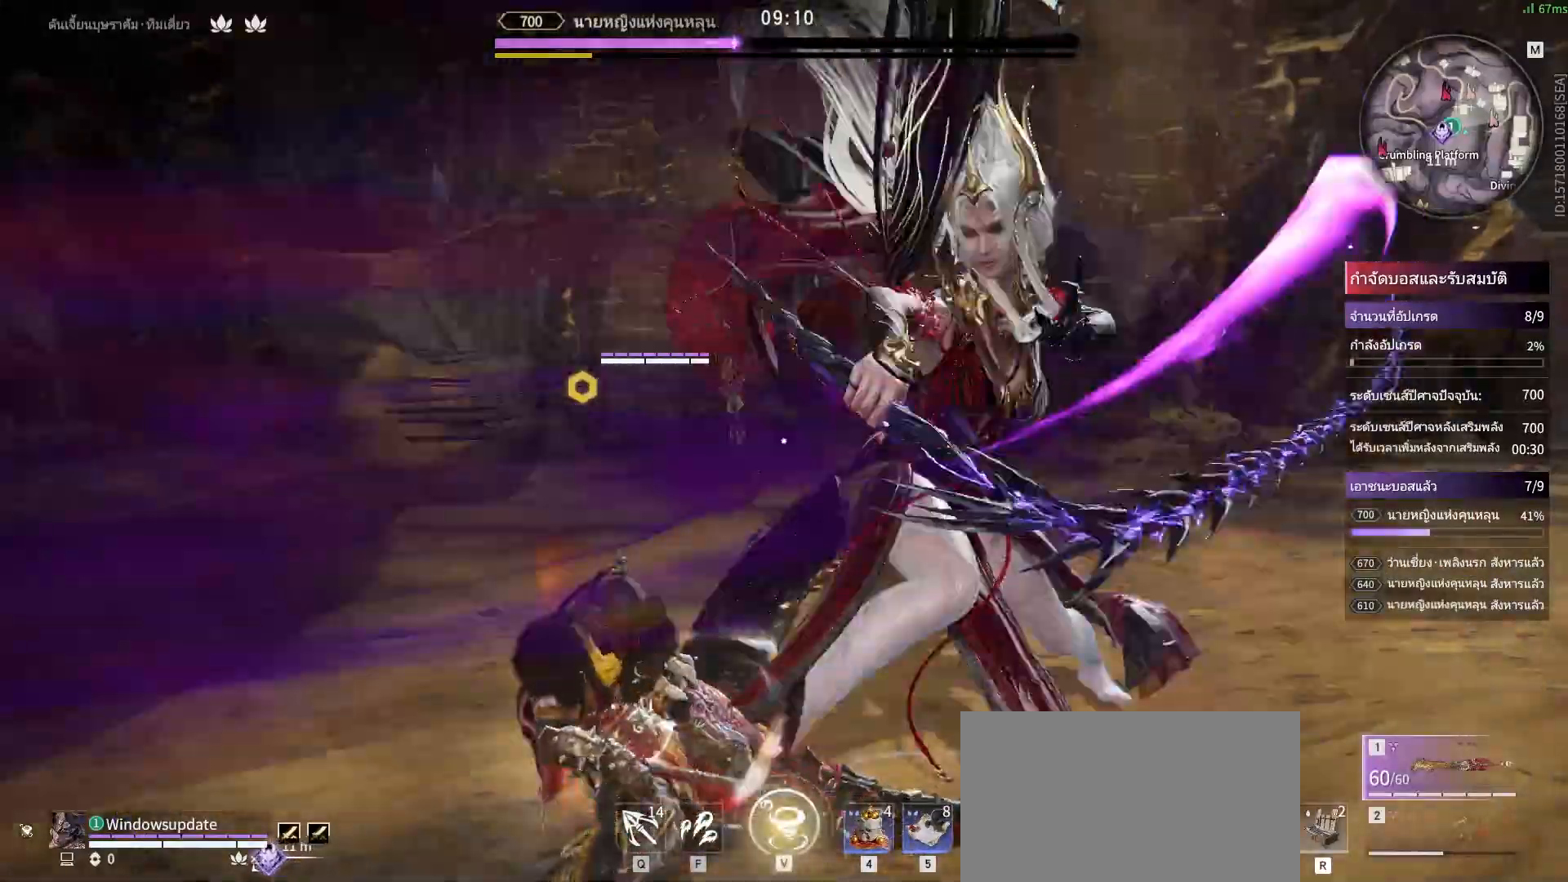
{"keys": [], "mouse": [], "events": [[50, "shift", "up"], [83, "d", "up"]]}
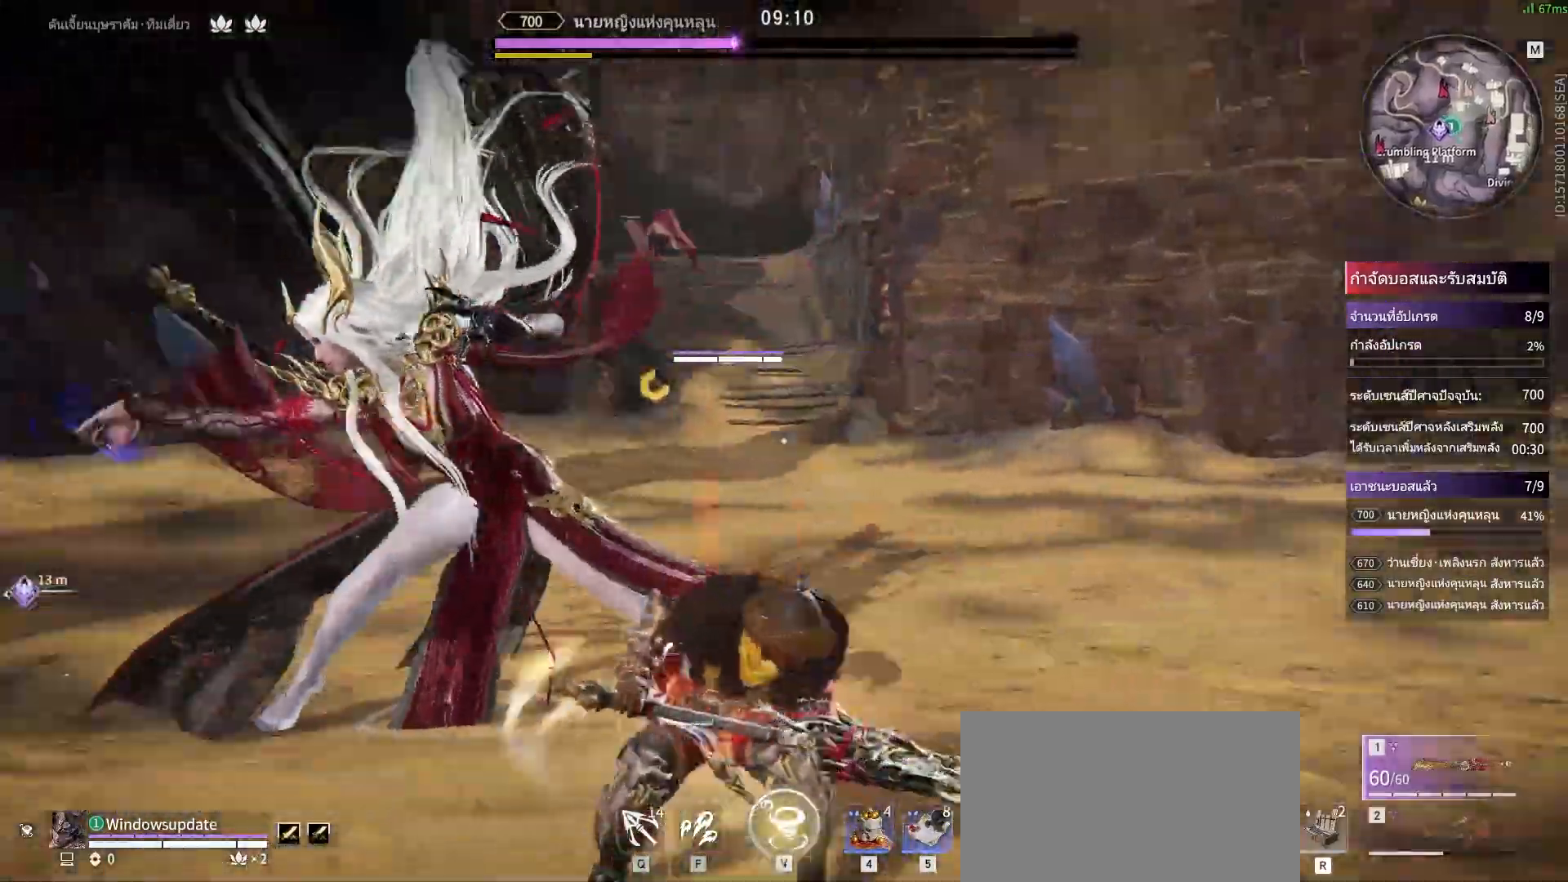
{"keys": [], "mouse": ["right"], "events": [[200, "mouse_right", "down"]]}
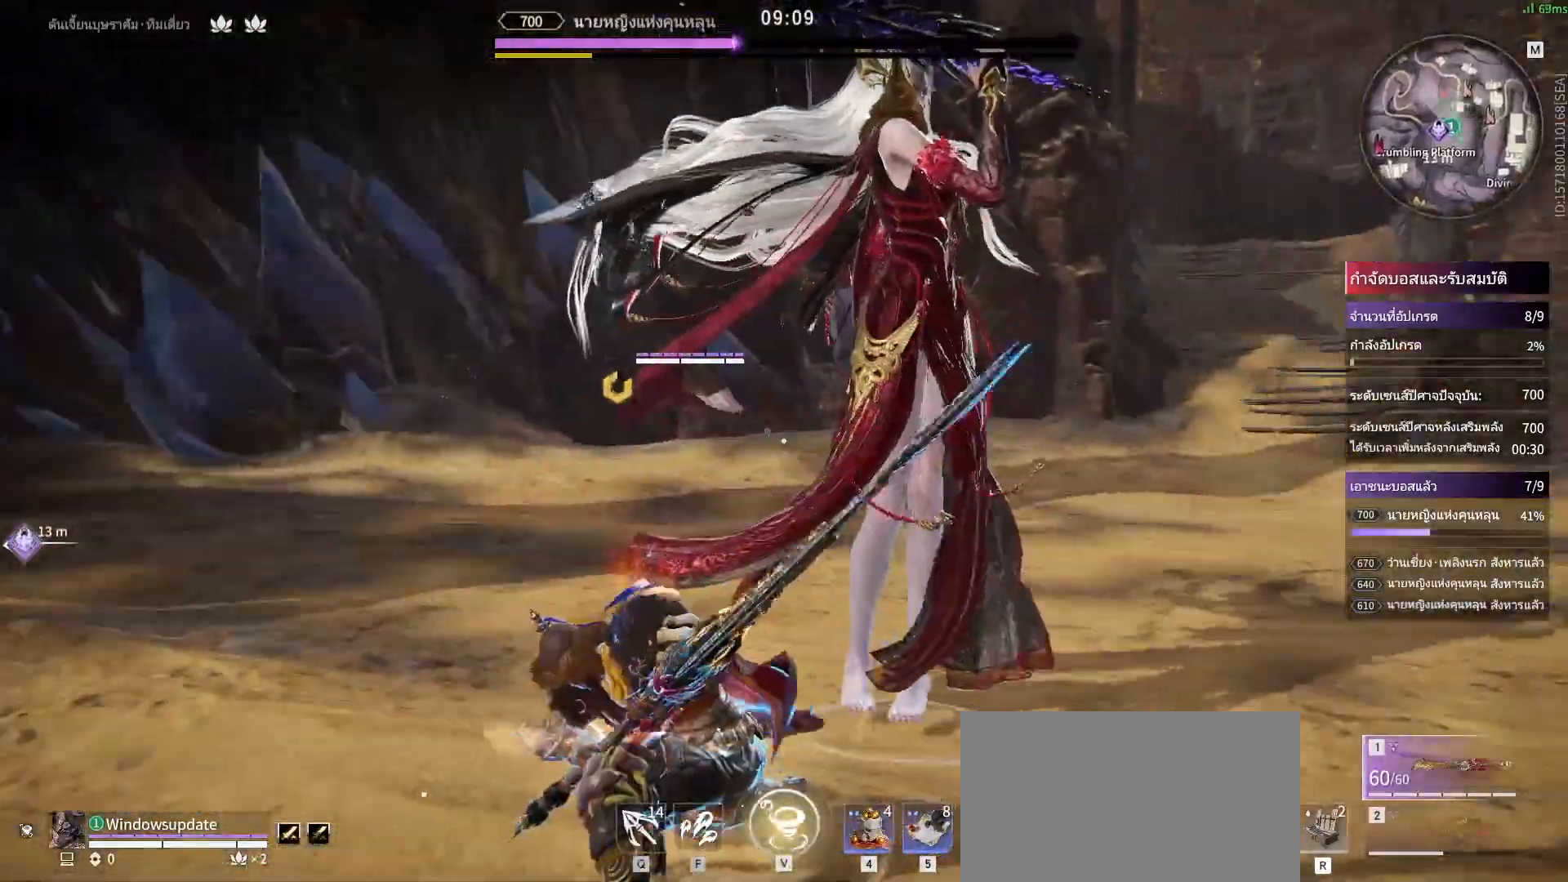
{"keys": [], "mouse": ["right"], "events": []}
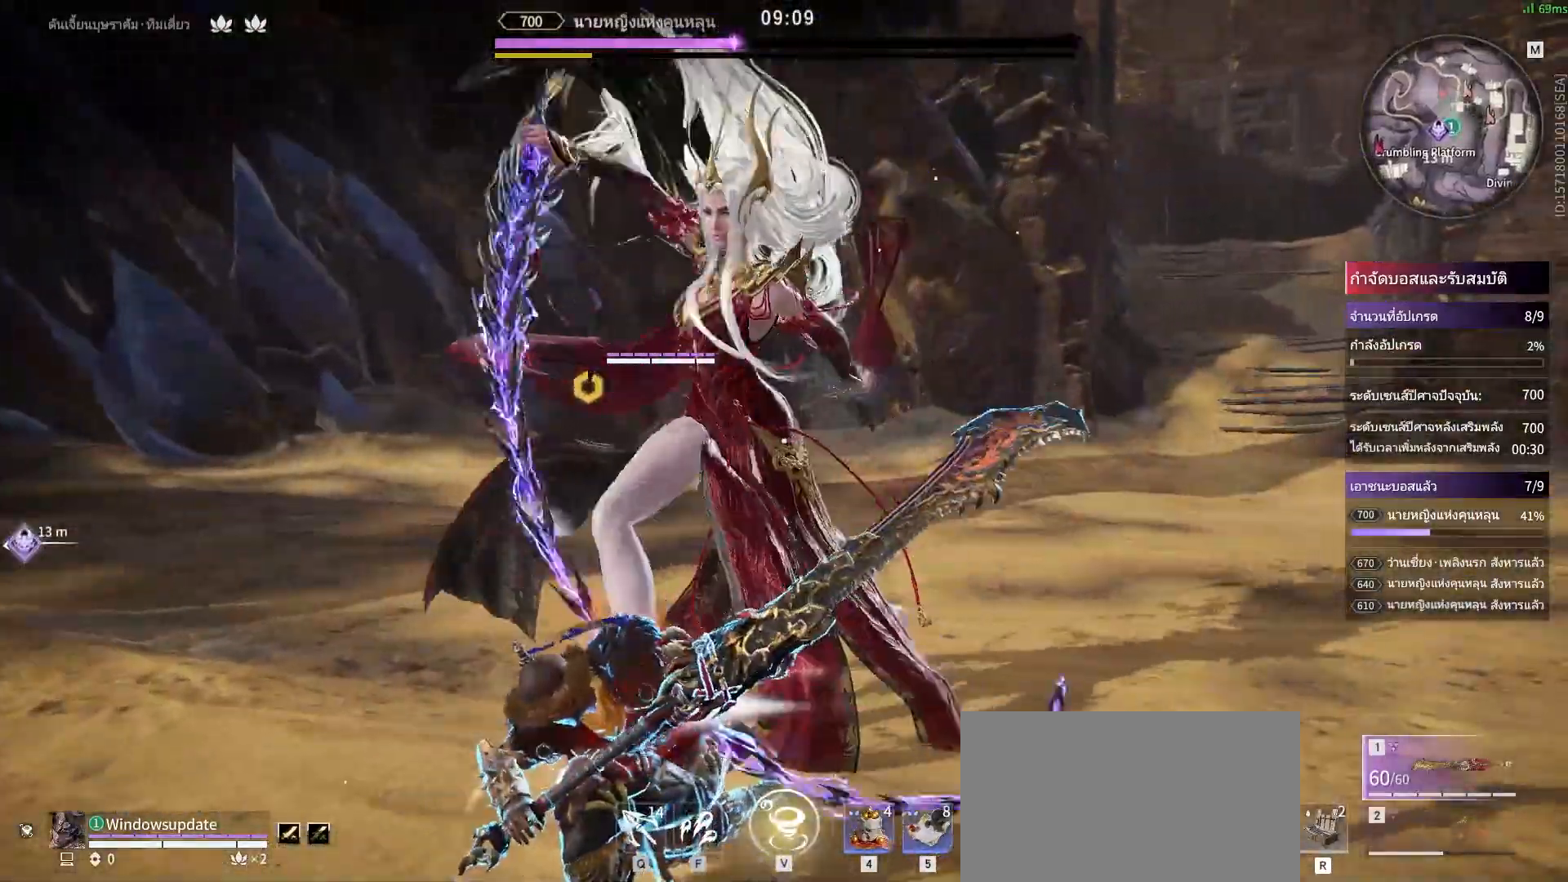
{"keys": [], "mouse": [], "events": [[183, "mouse_right", "up"]]}
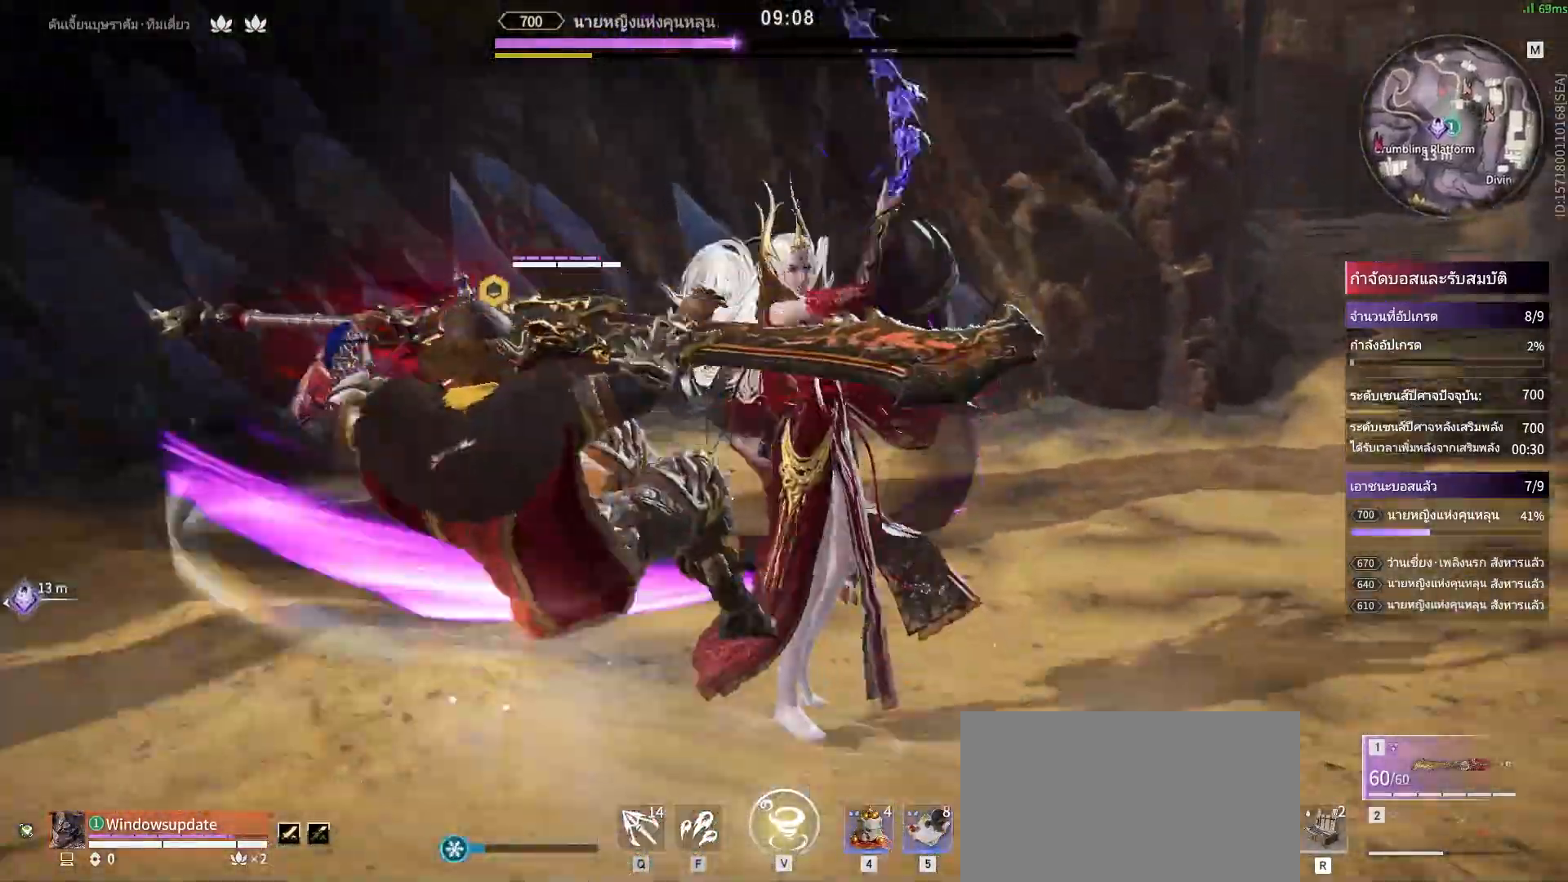
{"keys": [], "mouse": [], "events": []}
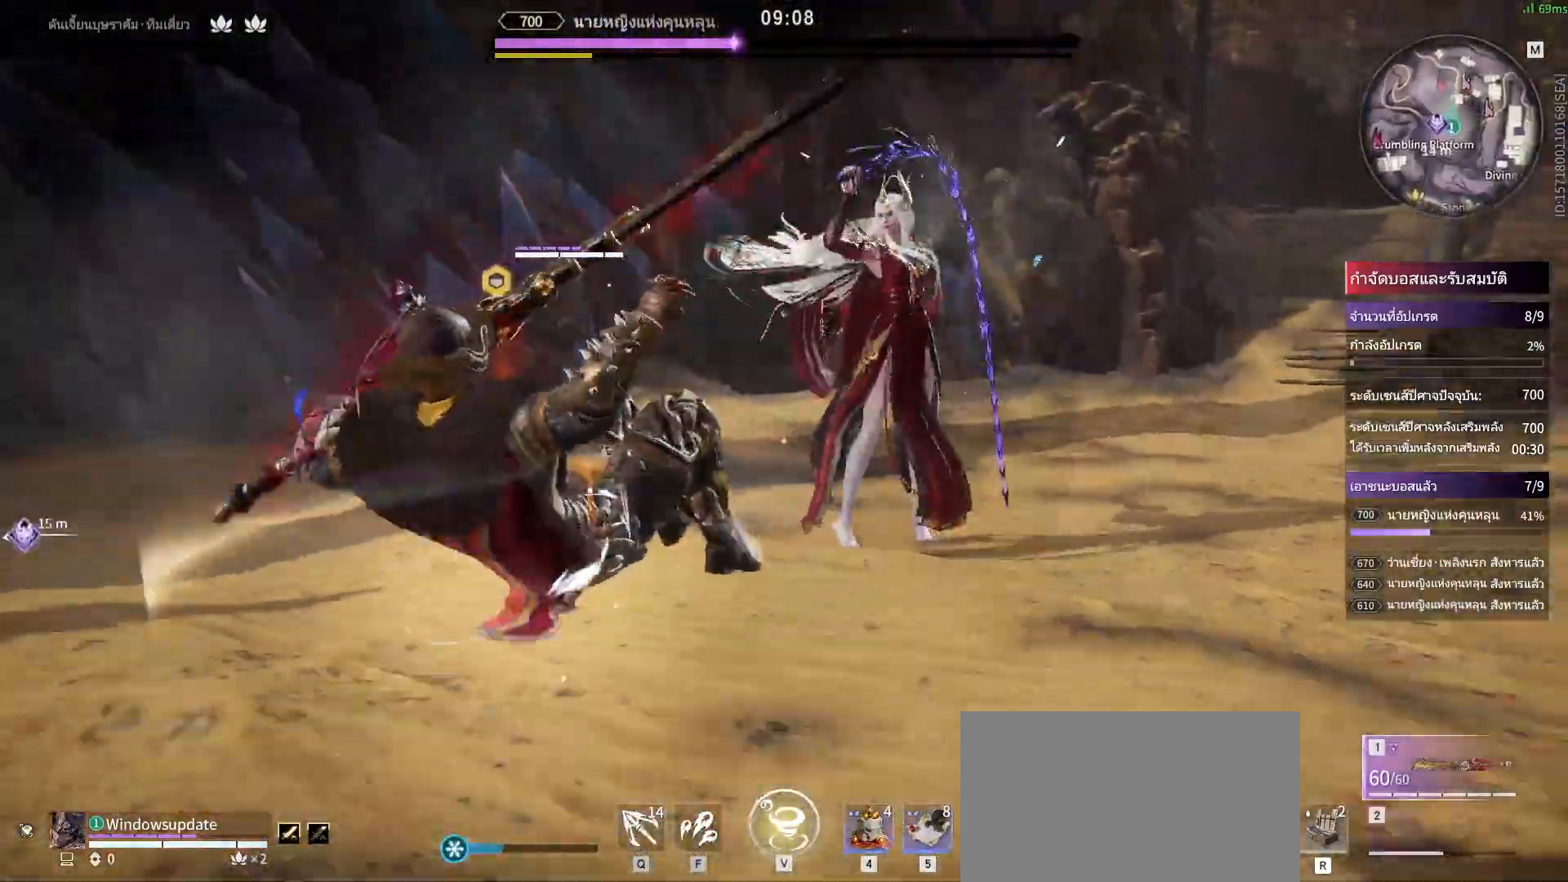
{"keys": ["shift", "w"], "mouse": [], "events": [[350, "shift", "down"], [350, "w", "down"]]}
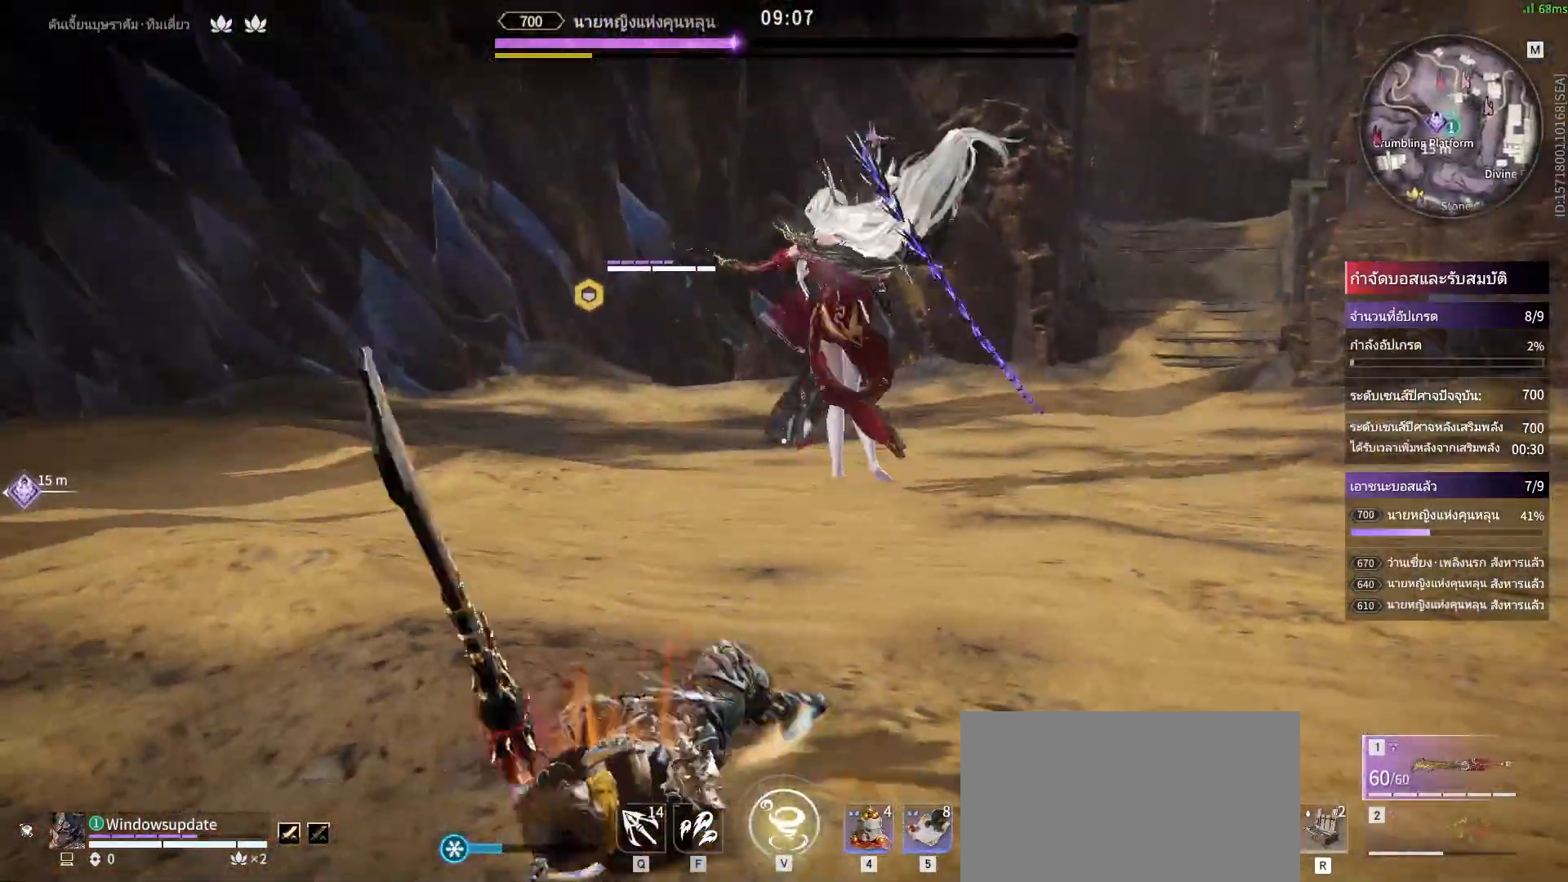
{"keys": ["space", "v"], "mouse": [], "events": [[133, "shift", "up"], [133, "w", "up"], [467, "space", "down"], [467, "v", "down"]]}
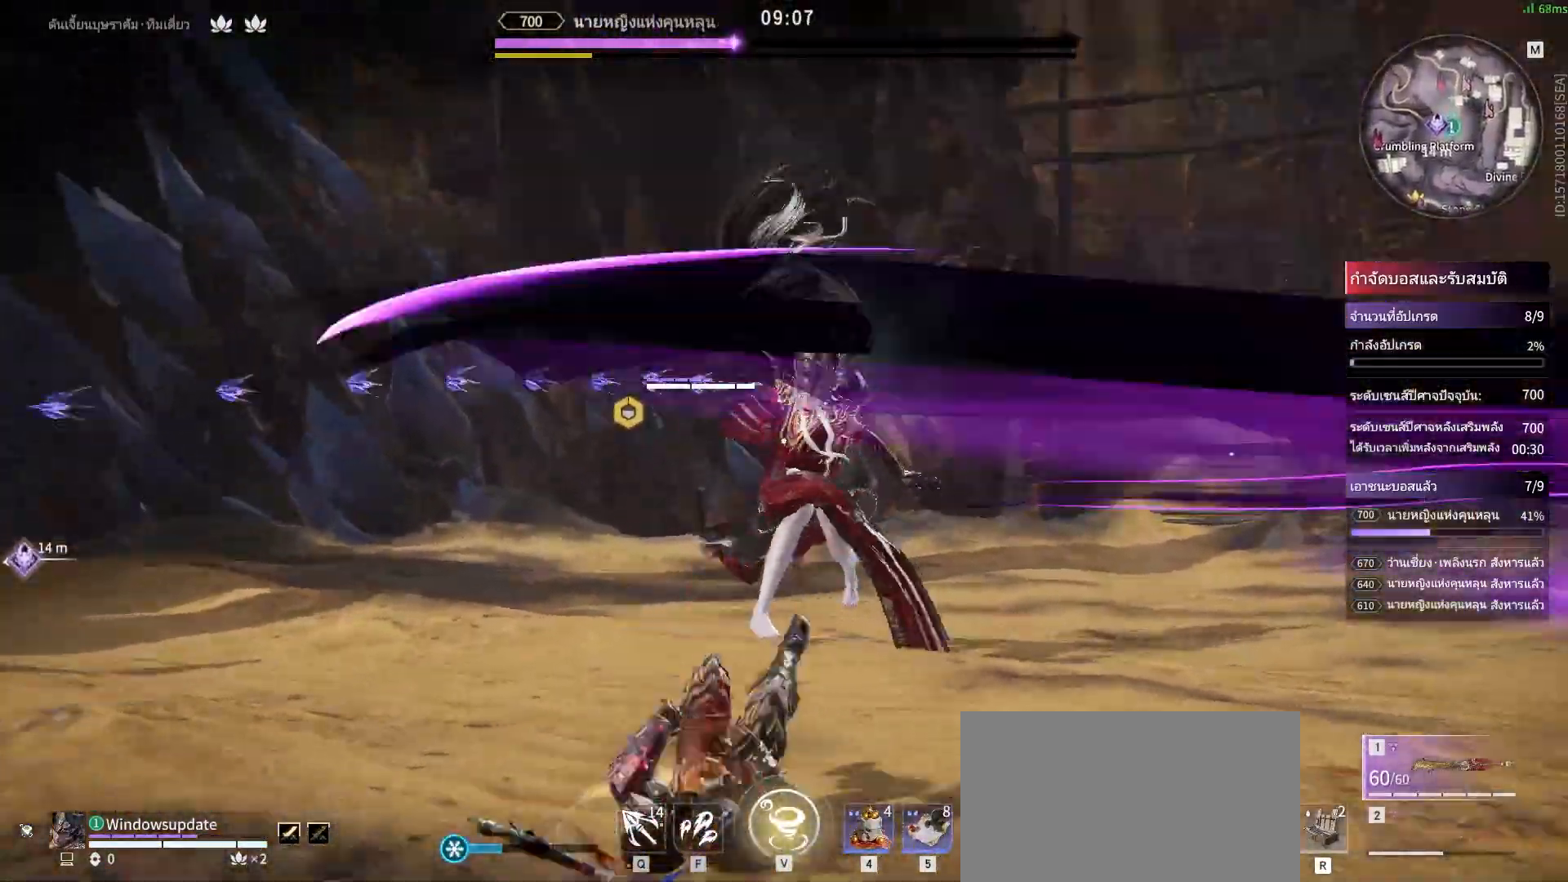
{"keys": [], "mouse": [], "events": [[17, "v", "up"], [50, "space", "up"]]}
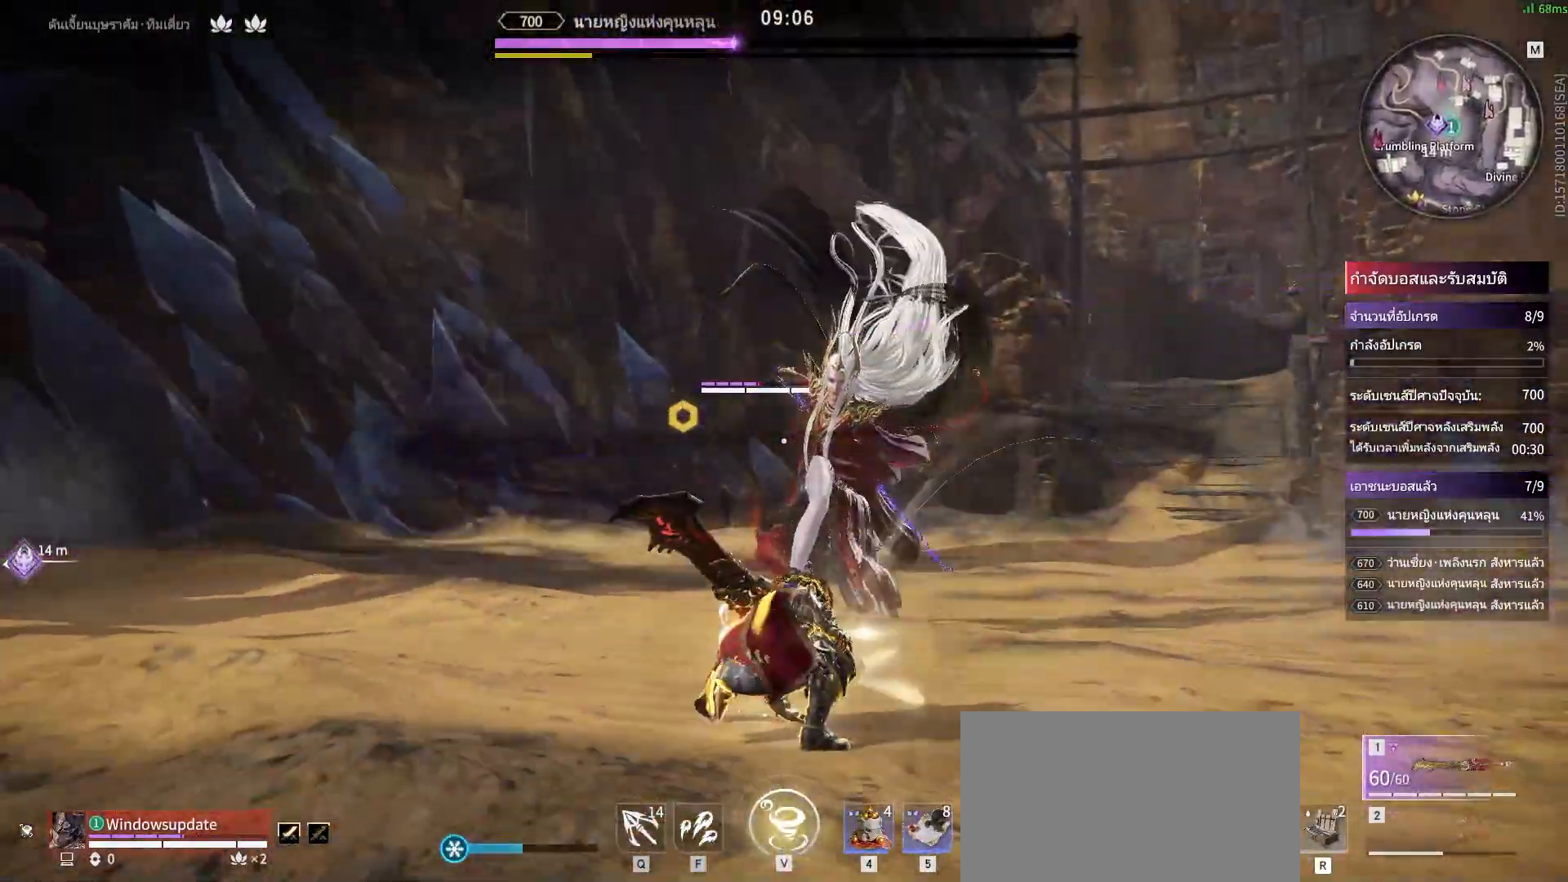
{"keys": [], "mouse": [], "events": []}
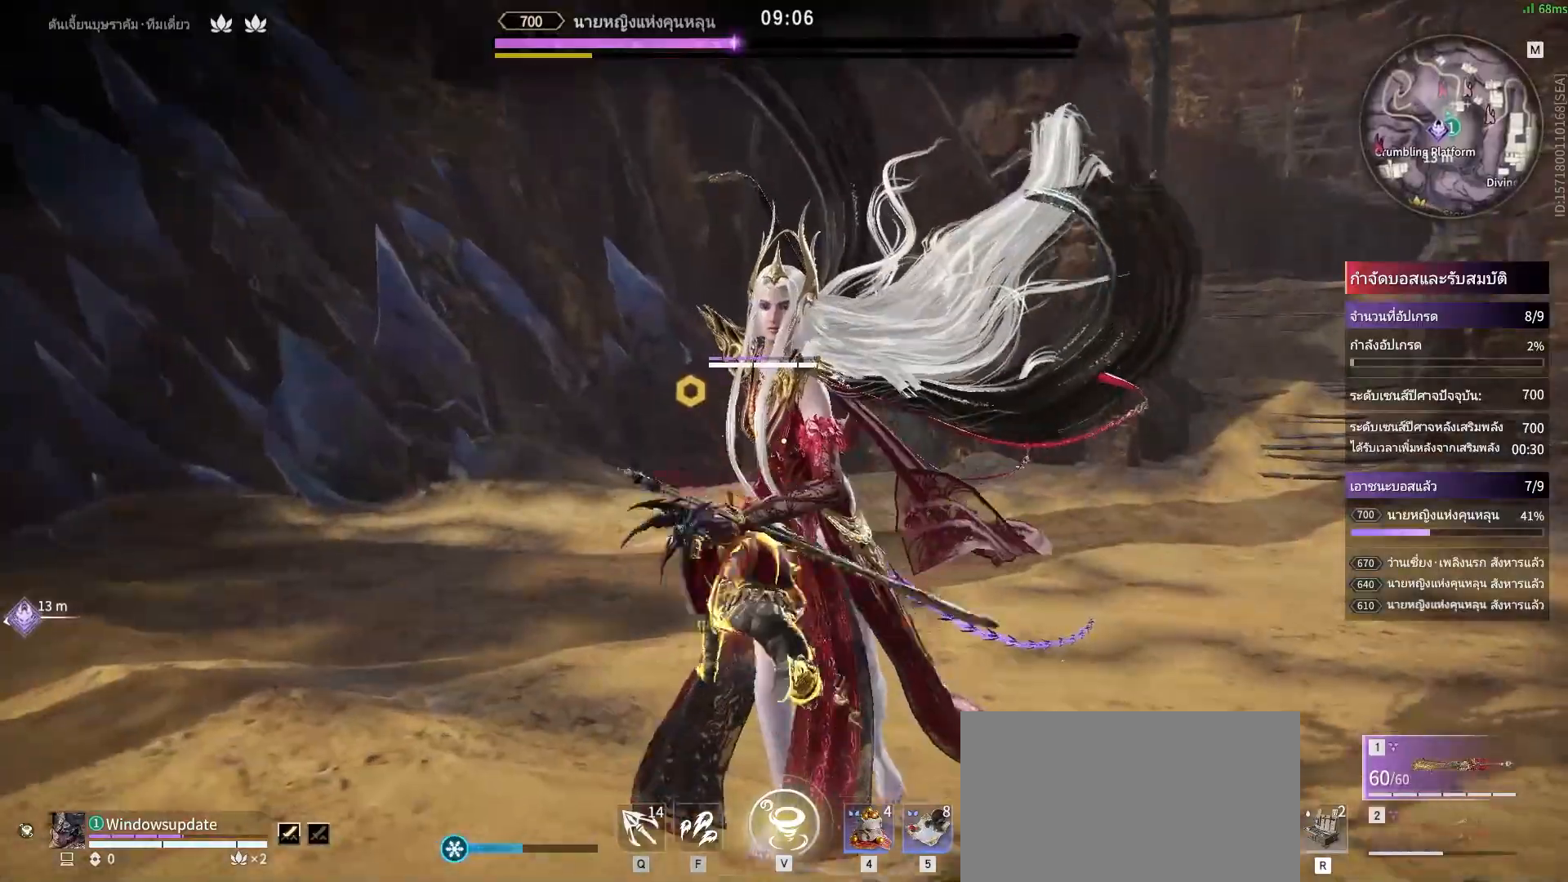
{"keys": ["s", "shift"], "mouse": ["right"], "events": [[183, "s", "down"], [183, "shift", "down"], [467, "mouse_right", "down"]]}